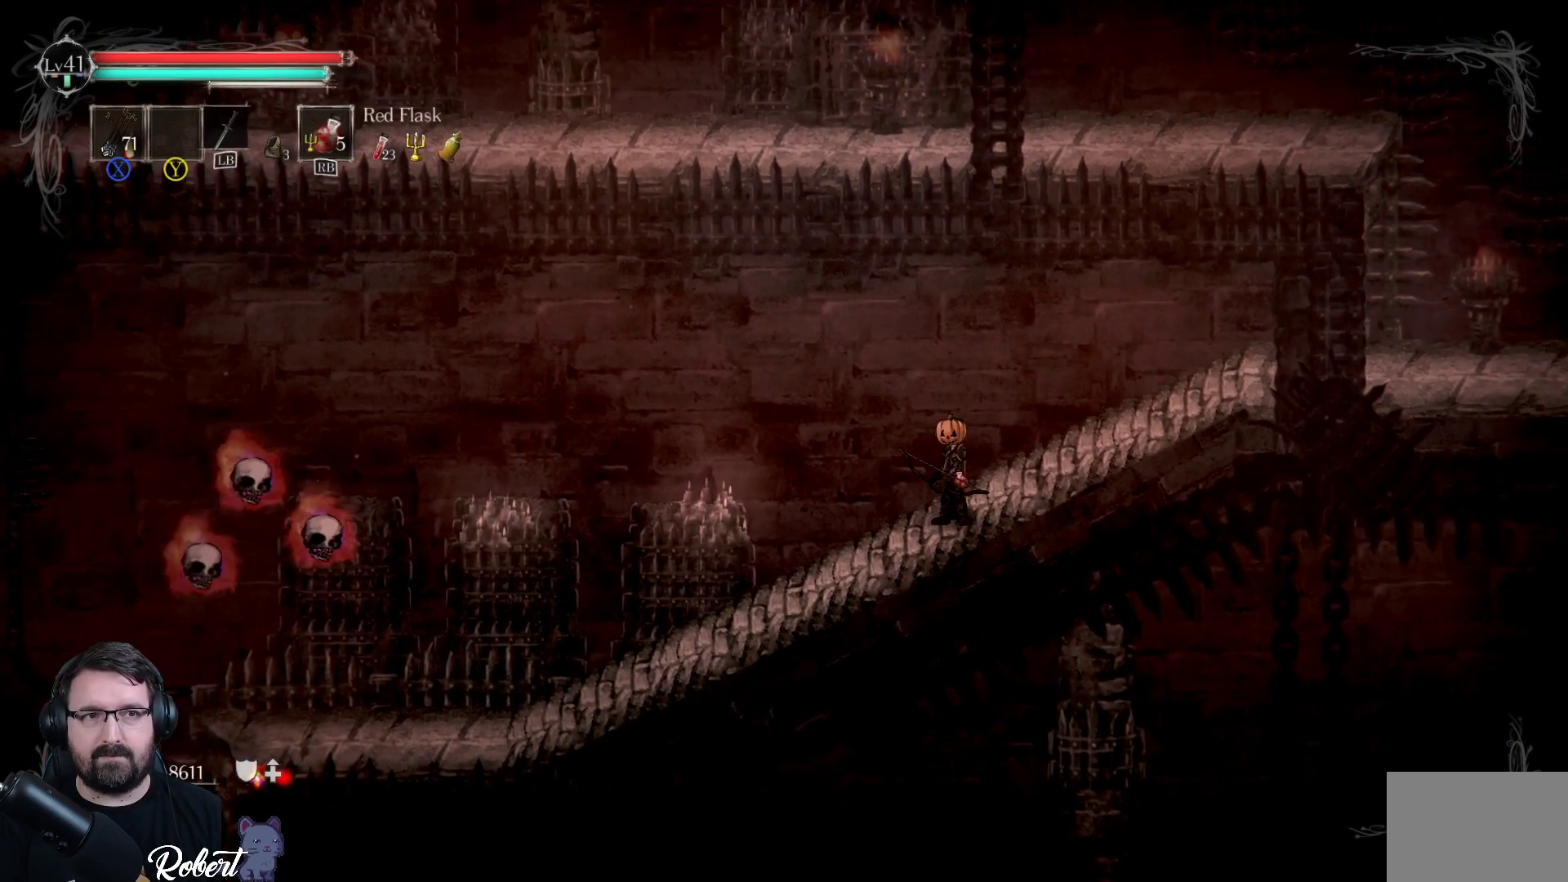
Gameplay with a controller (Xbox layout); each line is a JSON object with the inputs held at the frame after it. "events" lists button and stick changes between this image and that frame as [ms after this image, input, new state], when the widget could be followed in between.
{"buttons": [], "left_stick": "center", "right_stick": "center", "events": []}
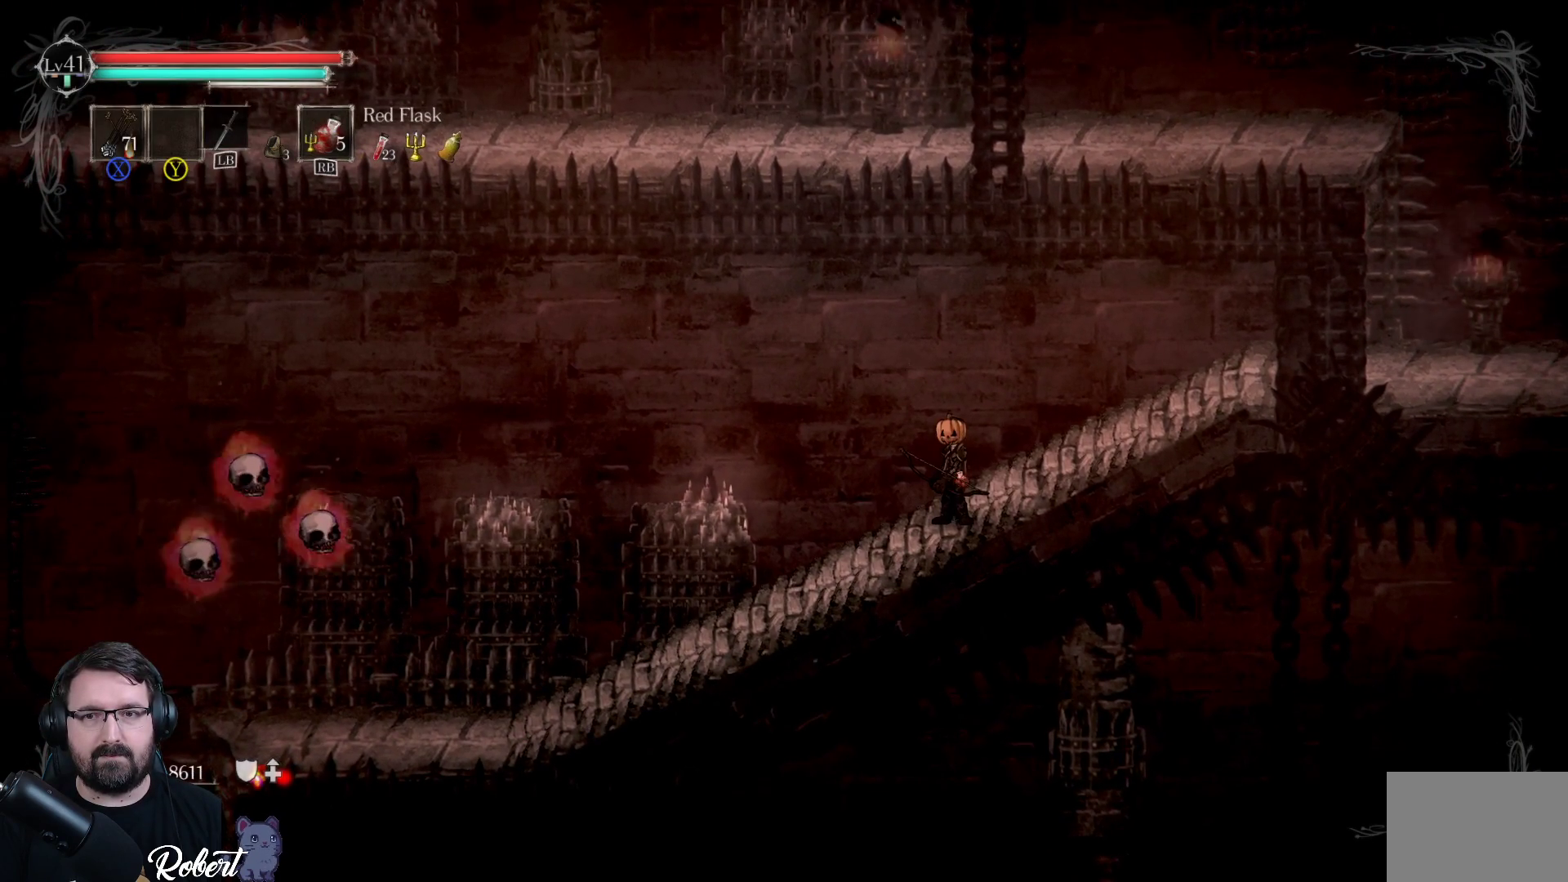
{"buttons": ["X"], "left_stick": "left", "right_stick": "center", "events": [[67, "X", "down"], [367, "left_stick", "left"]]}
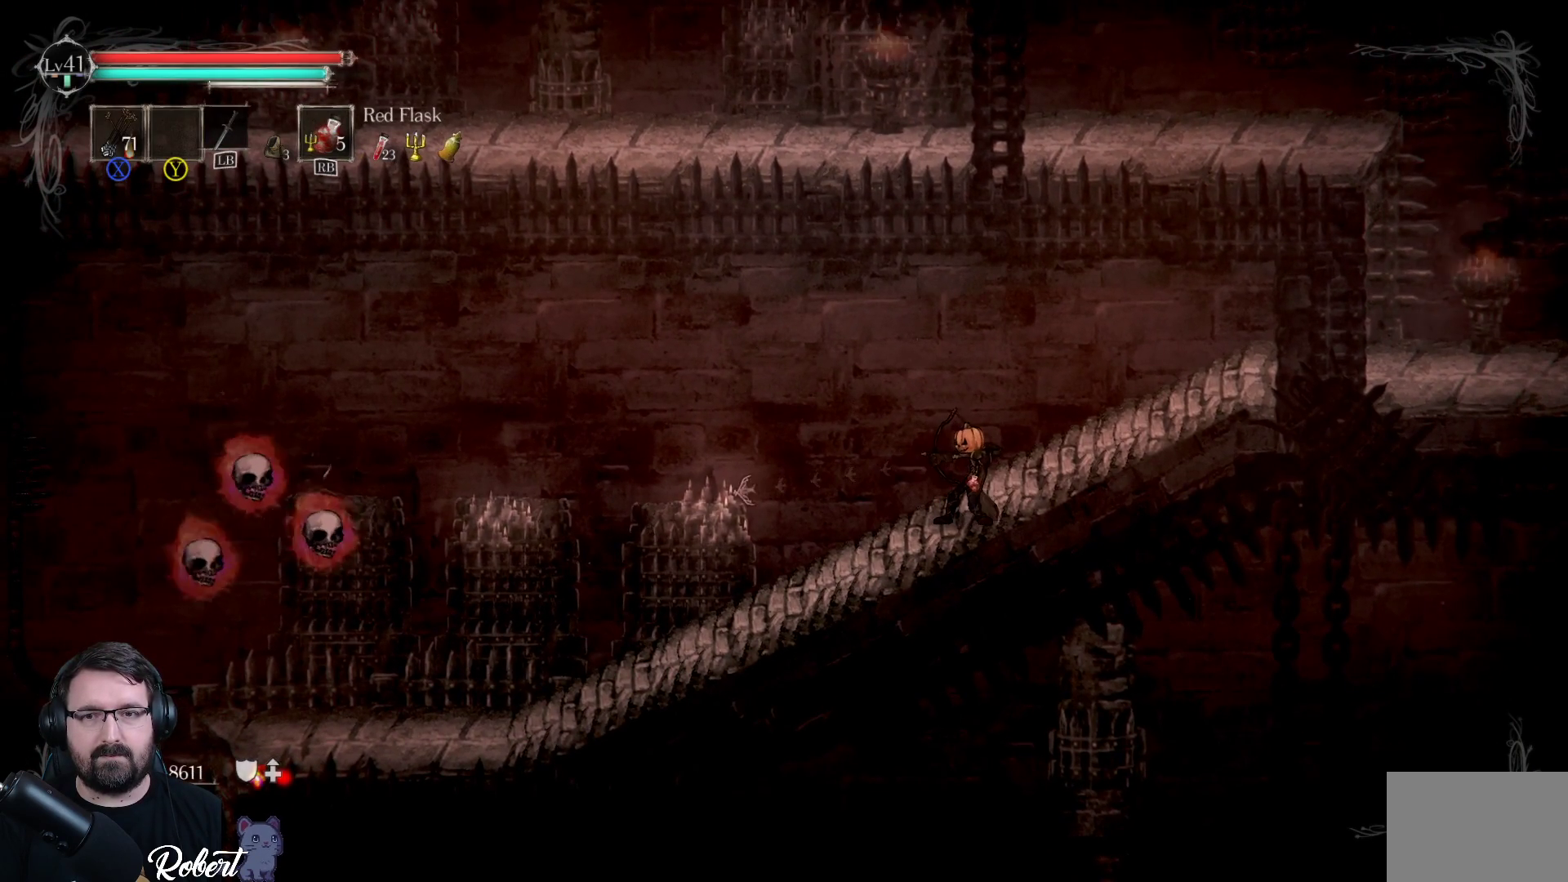
{"buttons": ["X"], "left_stick": "left", "right_stick": "center", "events": []}
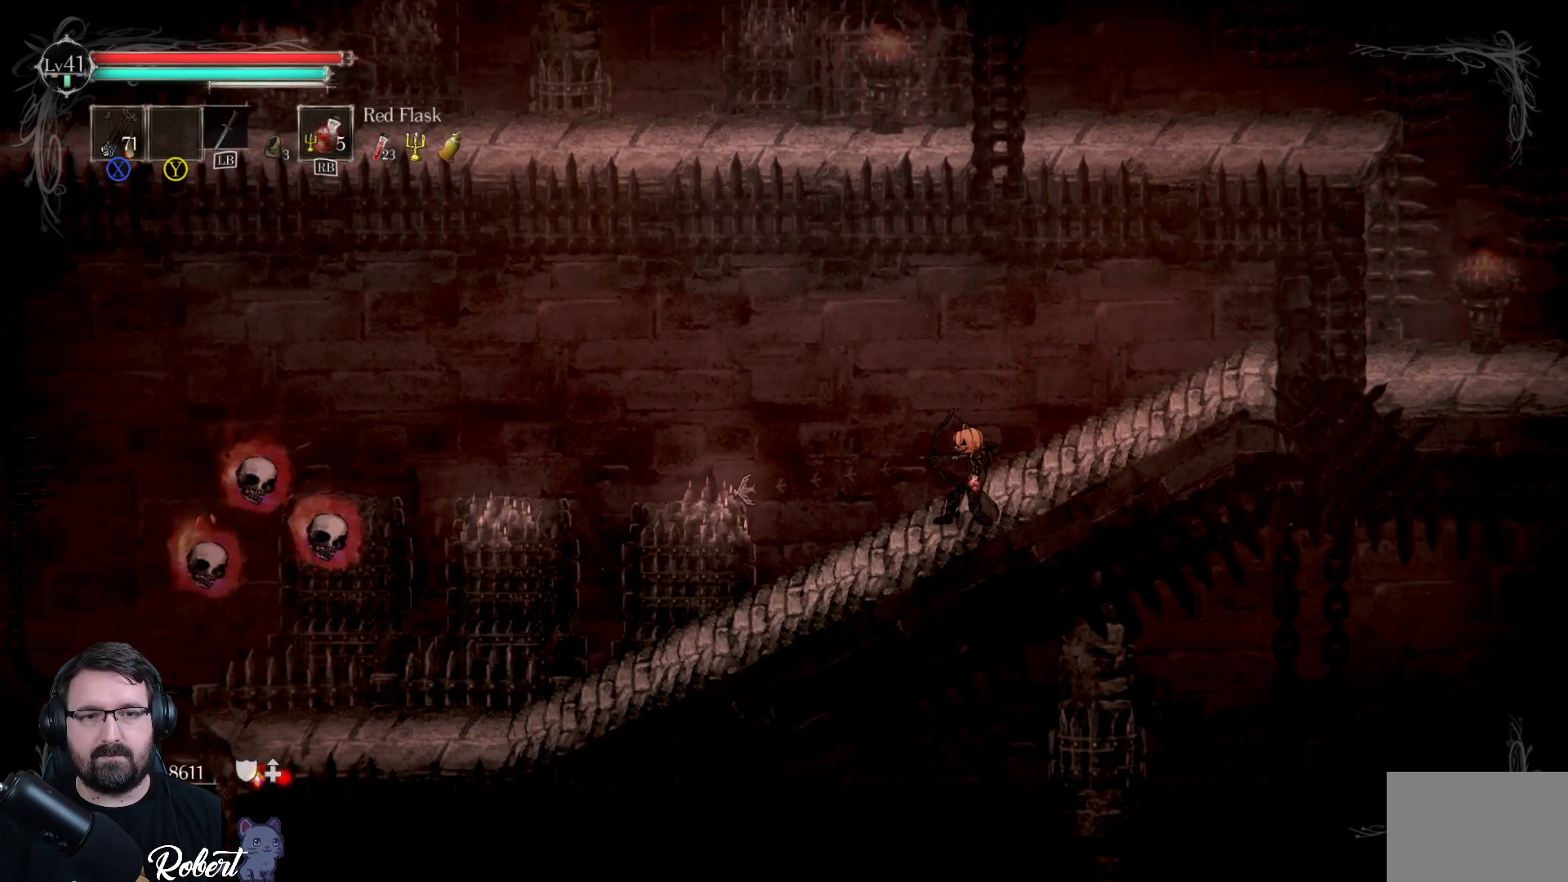
{"buttons": [], "left_stick": "left", "right_stick": "center", "events": [[367, "X", "up"]]}
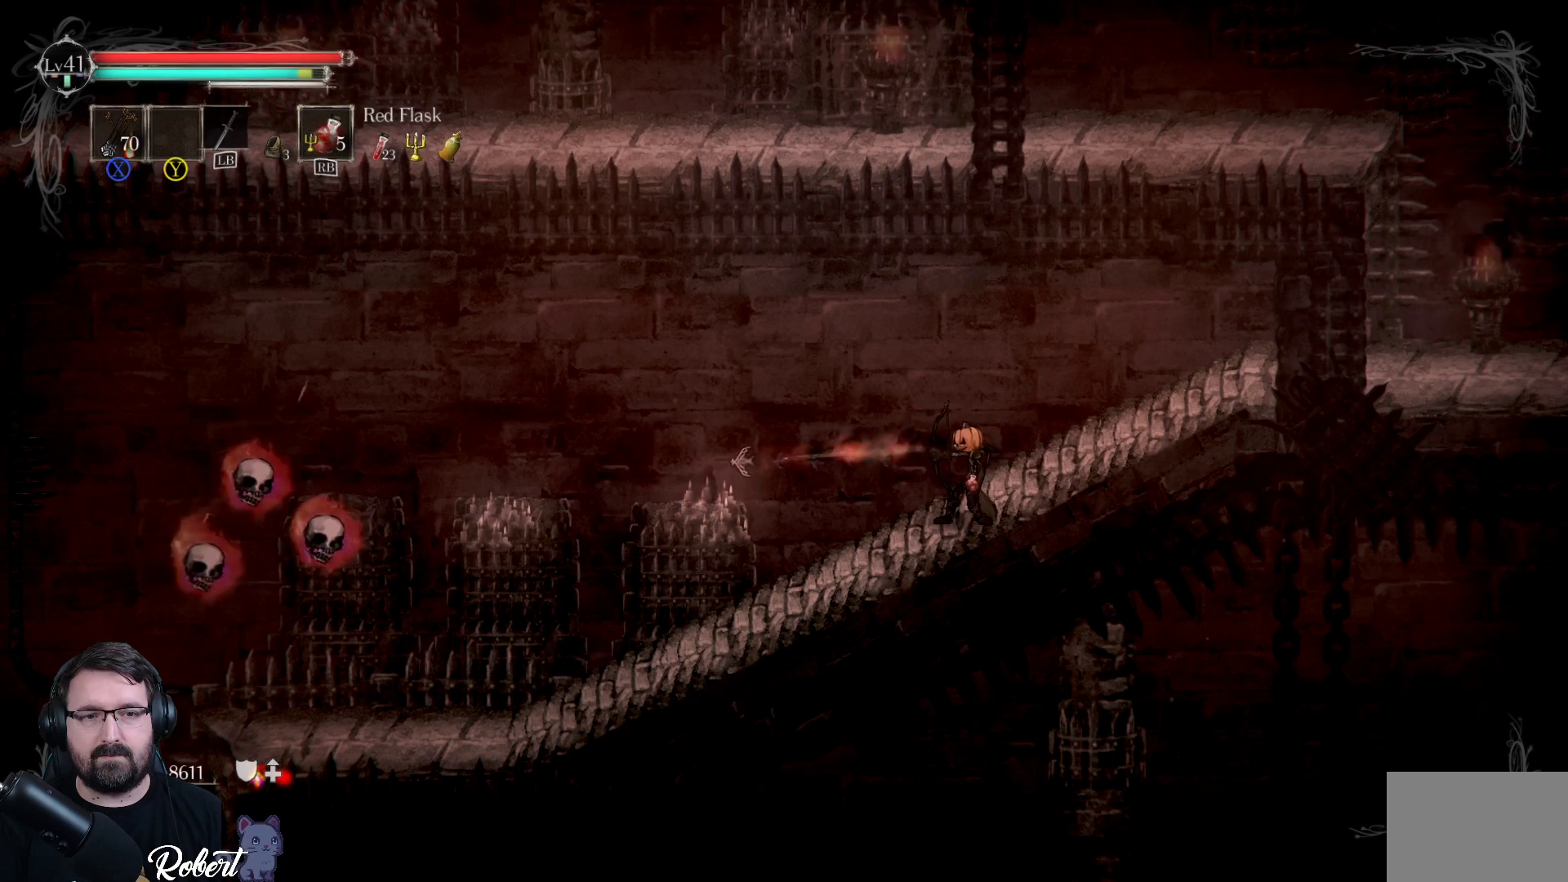
{"buttons": [], "left_stick": "center", "right_stick": "center", "events": [[200, "left_stick", "center"]]}
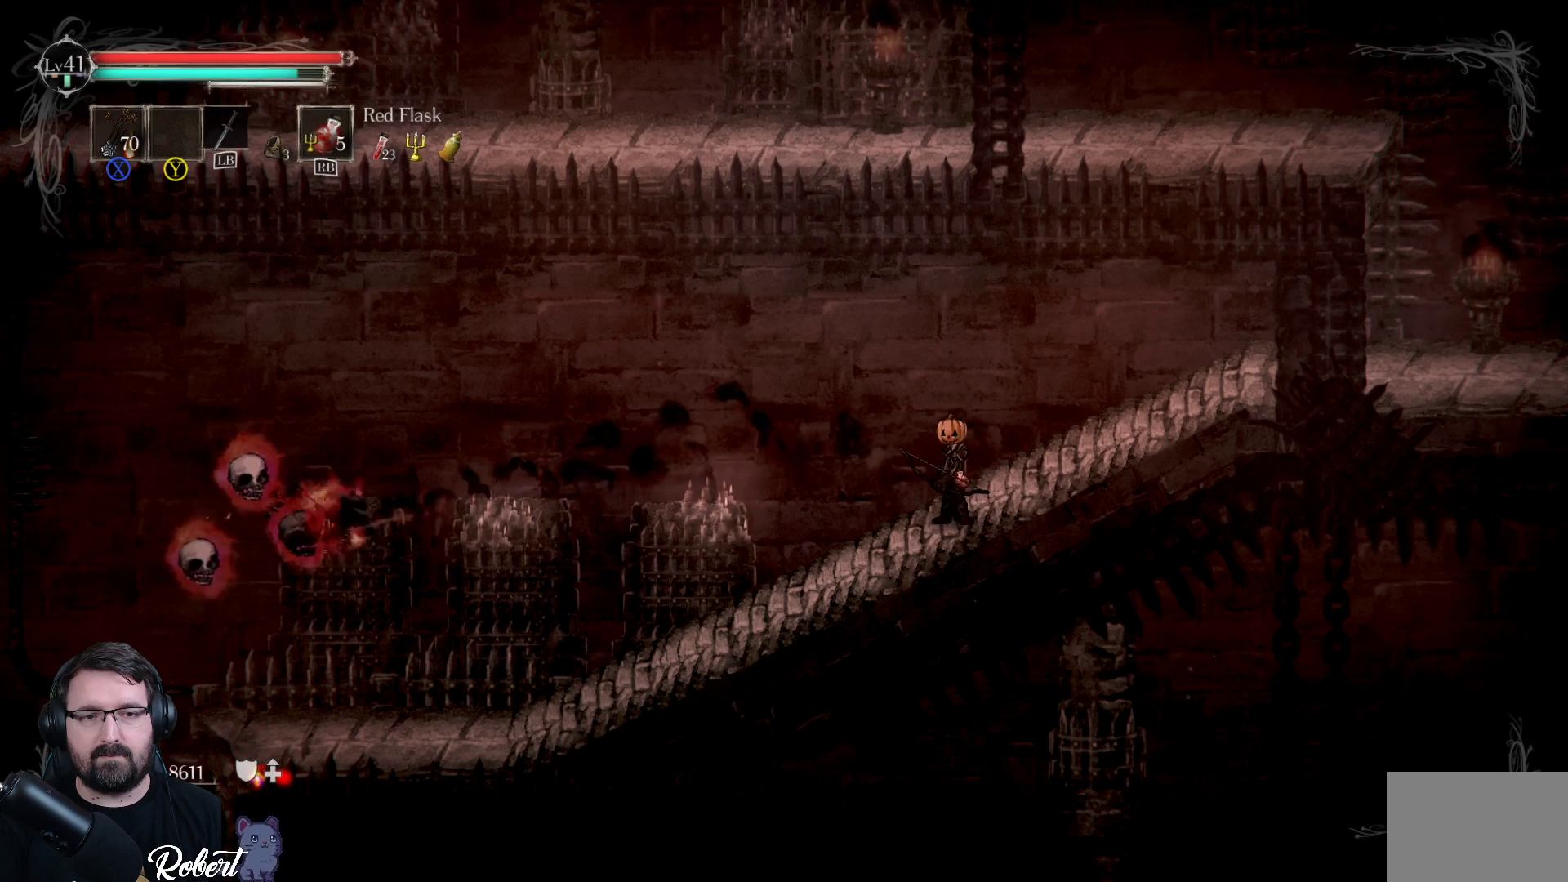
{"buttons": [], "left_stick": "center", "right_stick": "center", "events": [[167, "L1", "down"], [233, "L1", "up"]]}
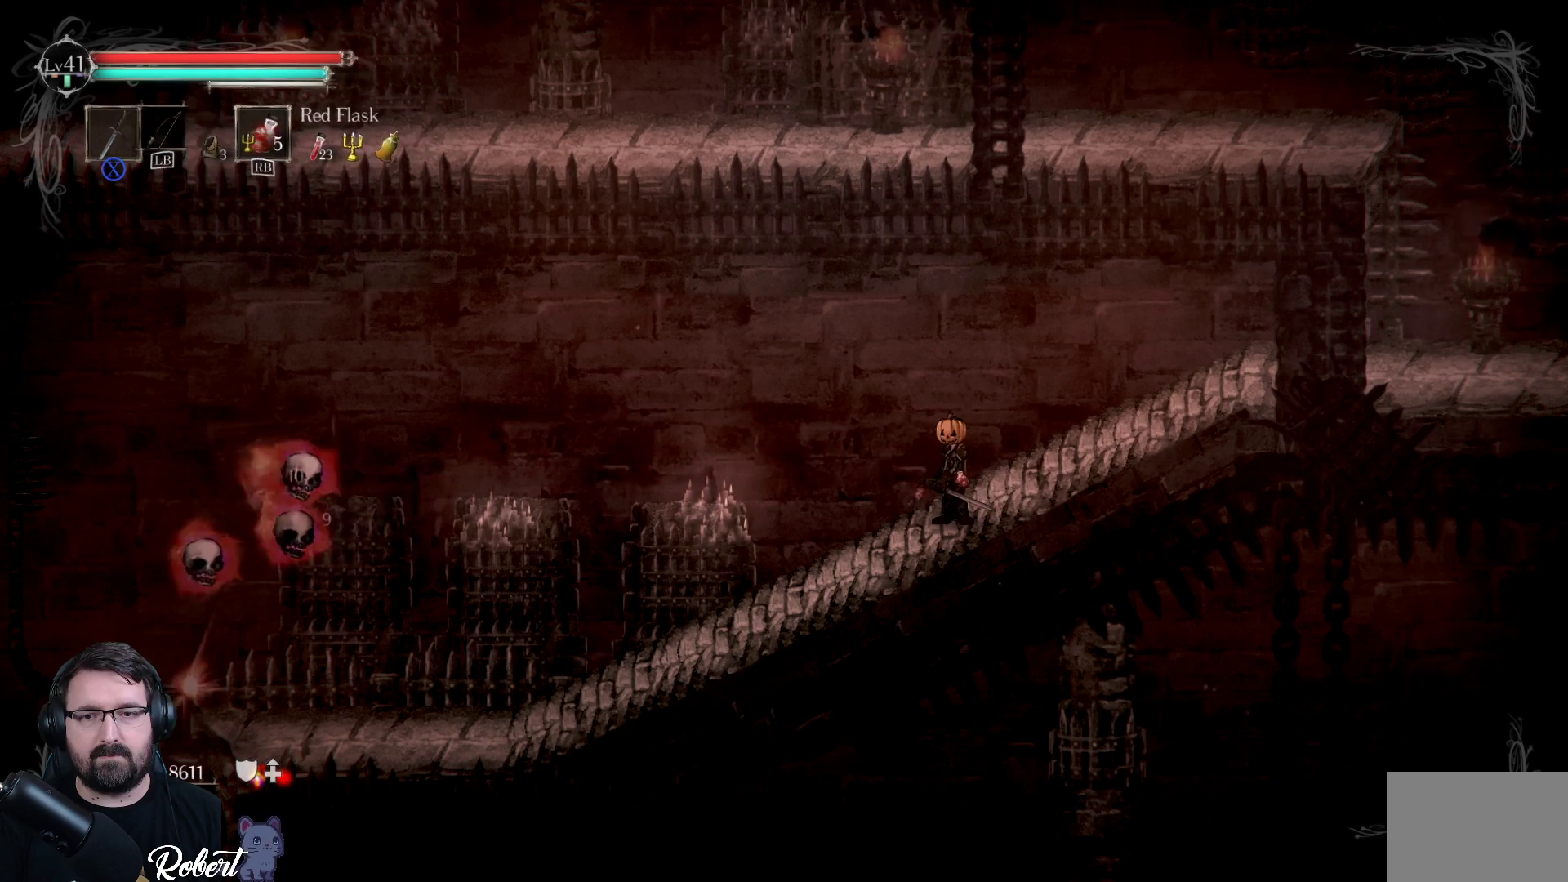
{"buttons": [], "left_stick": "right", "right_stick": "center", "events": [[133, "left_stick", "right"]]}
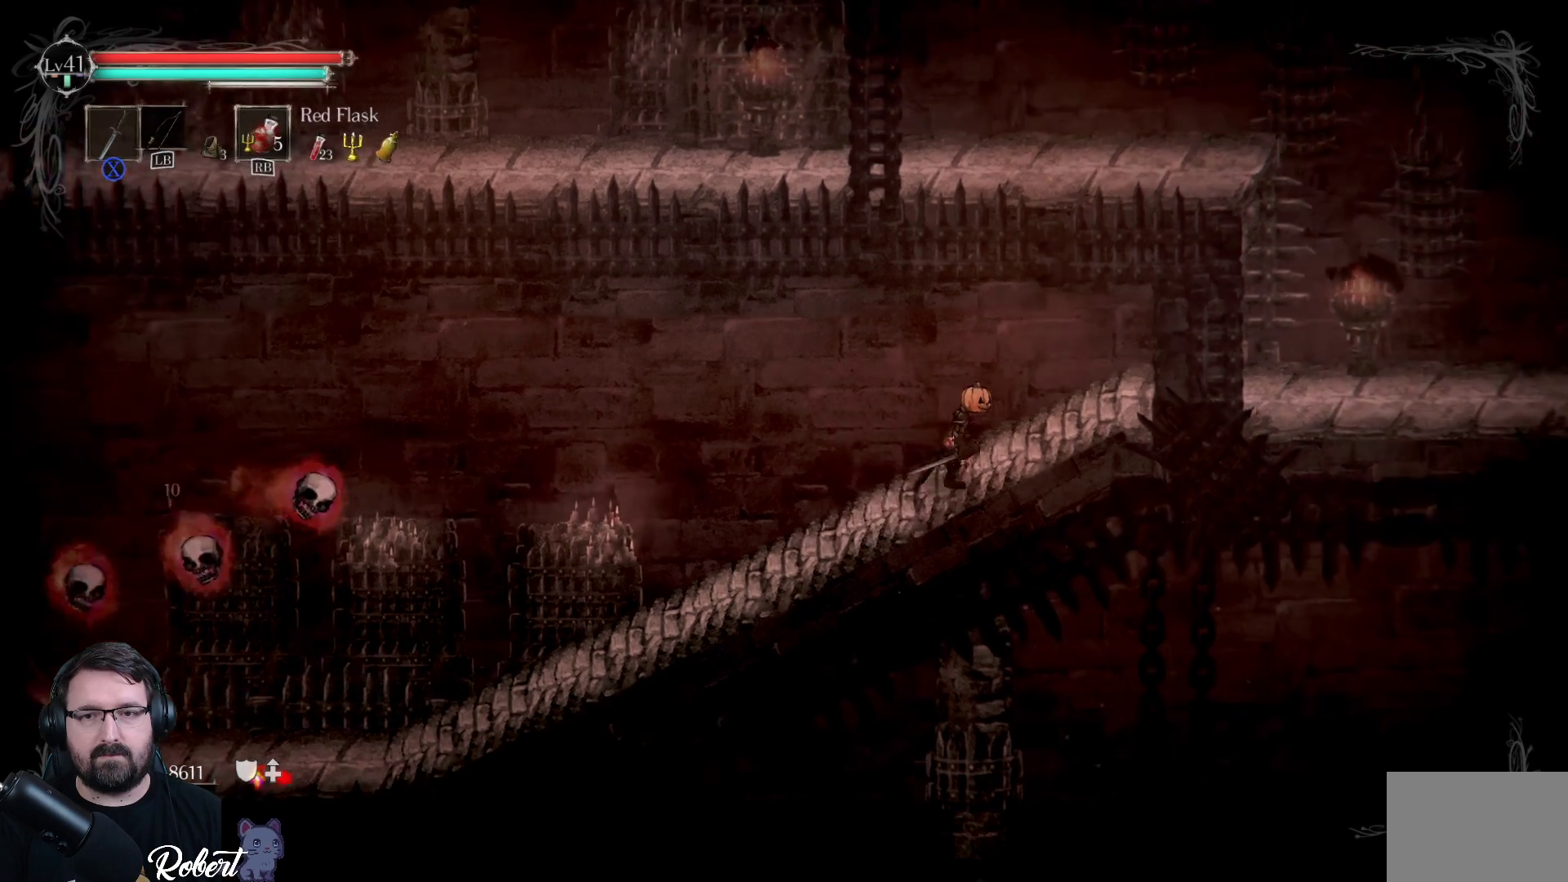
{"buttons": [], "left_stick": "center", "right_stick": "center", "events": [[133, "left_stick", "center"], [300, "left_stick", "left"], [400, "left_stick", "center"]]}
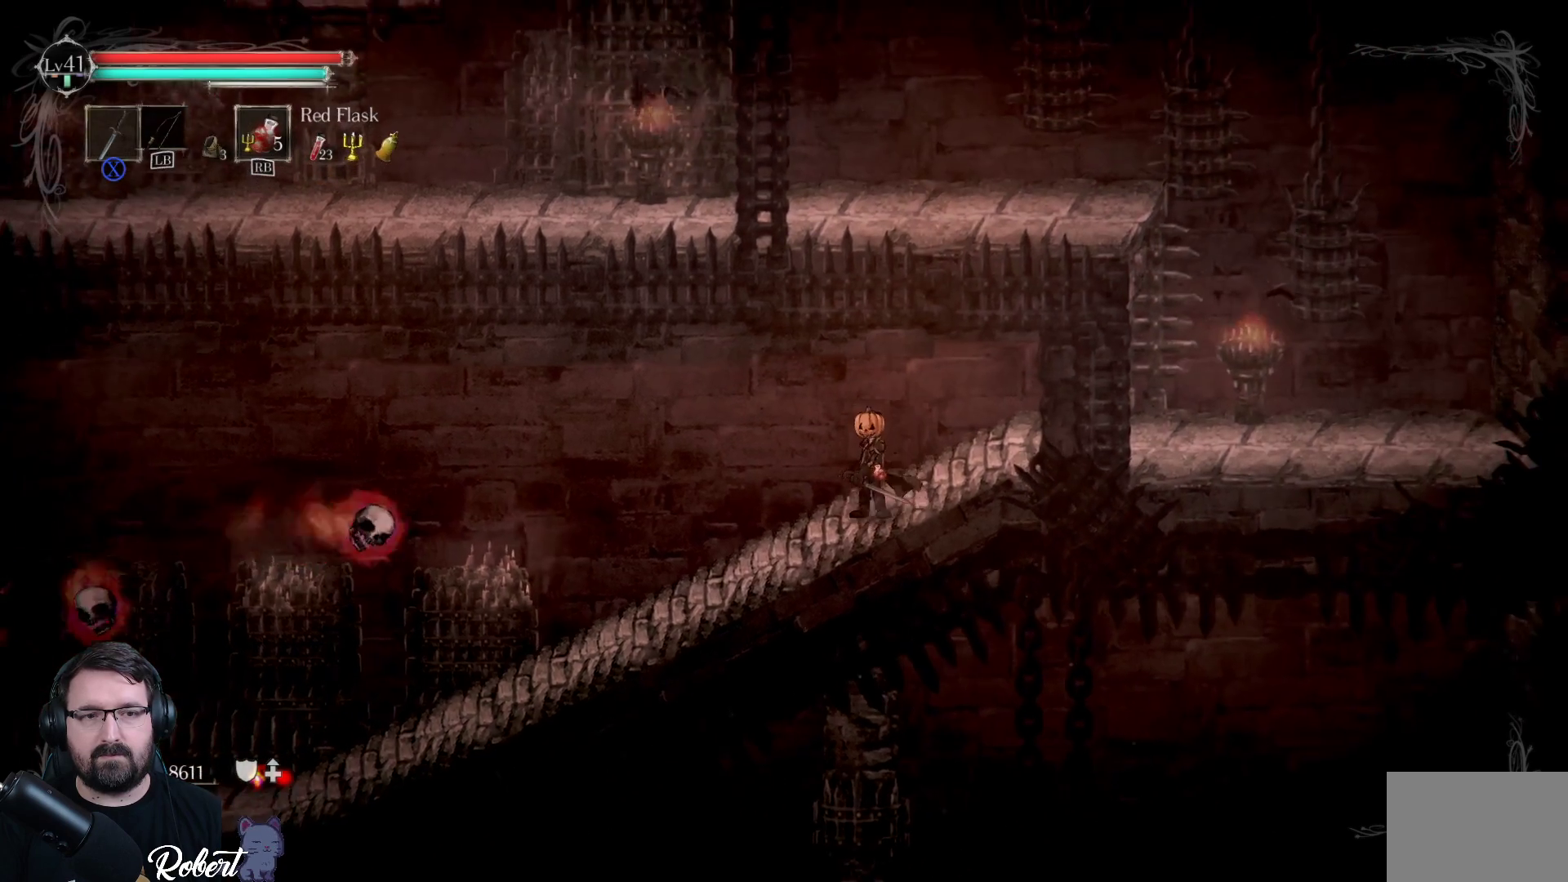
{"buttons": ["X"], "left_stick": "center", "right_stick": "center", "events": [[300, "left_stick", "left"], [433, "X", "down"], [433, "left_stick", "center"]]}
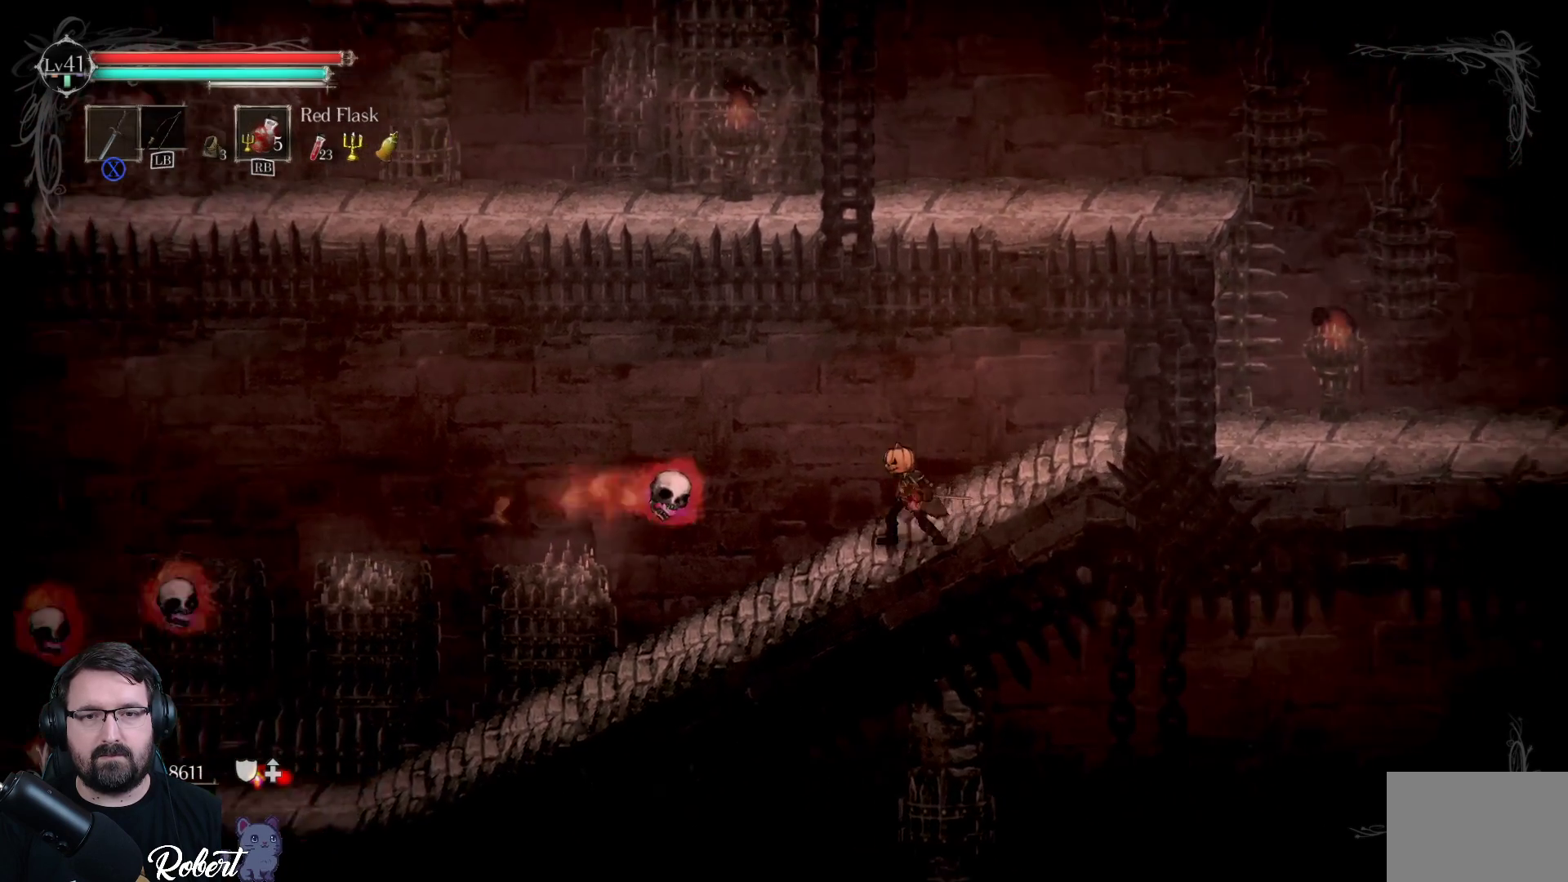
{"buttons": ["X"], "left_stick": "center", "right_stick": "center", "events": [[33, "X", "up"], [133, "X", "down"], [167, "X", "up"], [233, "X", "down"], [300, "X", "up"], [367, "X", "down"], [400, "X", "up"], [500, "X", "down"]]}
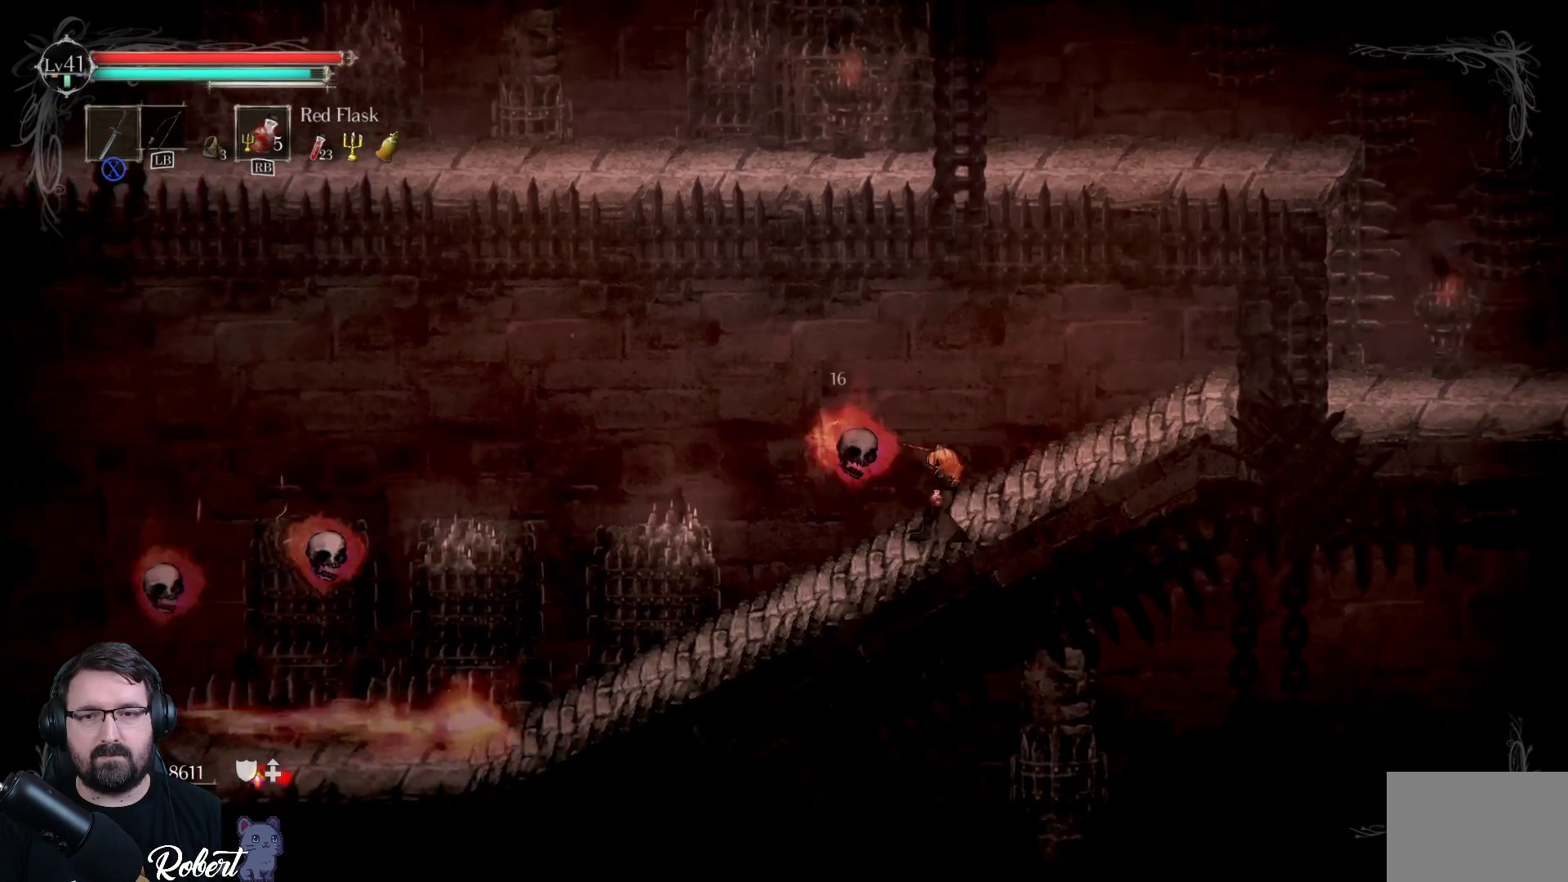
{"buttons": ["X"], "left_stick": "center", "right_stick": "center", "events": [[67, "X", "up"], [133, "X", "down"], [167, "X", "up"], [233, "X", "down"], [300, "X", "up"], [367, "X", "down"], [433, "X", "up"], [500, "X", "down"]]}
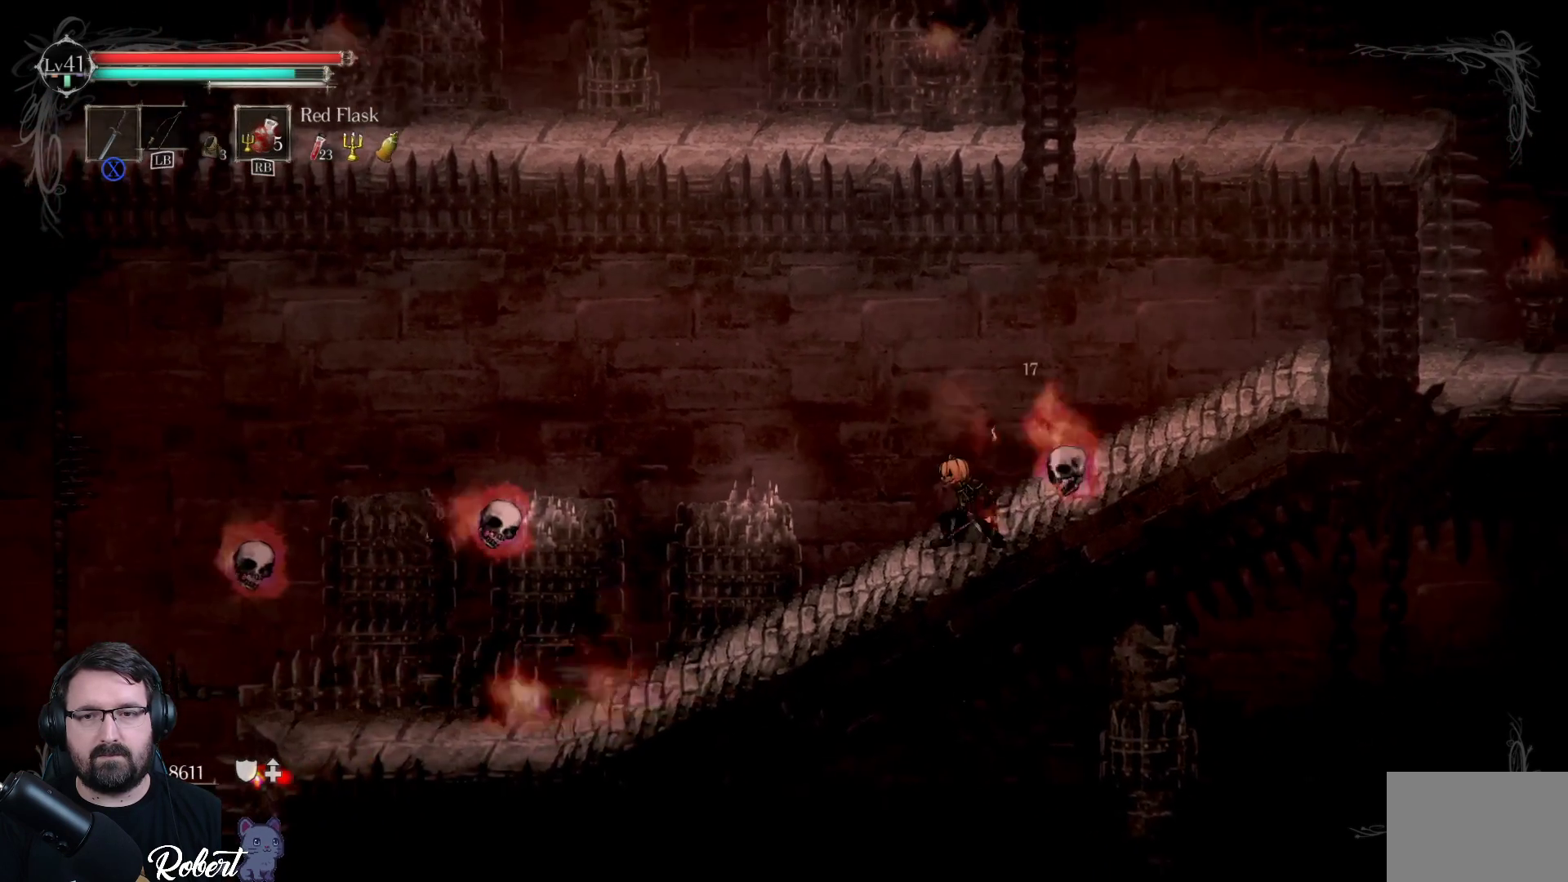
{"buttons": ["X"], "left_stick": "right", "right_stick": "center", "events": [[67, "X", "up"], [167, "X", "down"], [167, "left_stick", "right"], [233, "X", "up"], [333, "X", "down"], [400, "X", "up"], [500, "X", "down"]]}
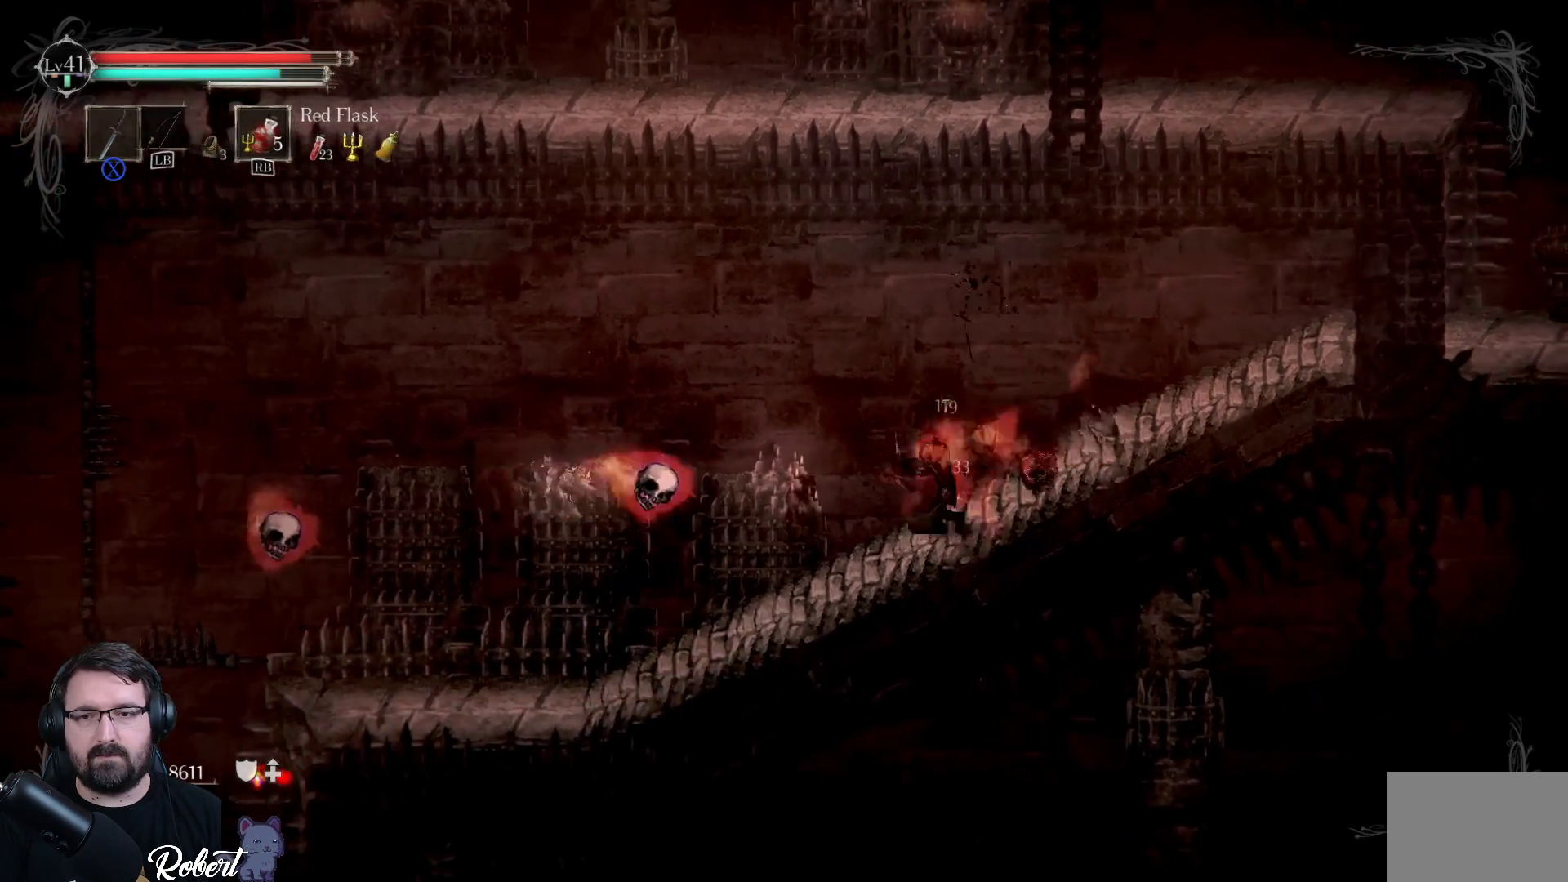
{"buttons": [], "left_stick": "left", "right_stick": "center", "events": [[100, "X", "up"], [200, "X", "down"], [267, "X", "up"], [267, "left_stick", "left"], [400, "X", "down"], [500, "X", "up"]]}
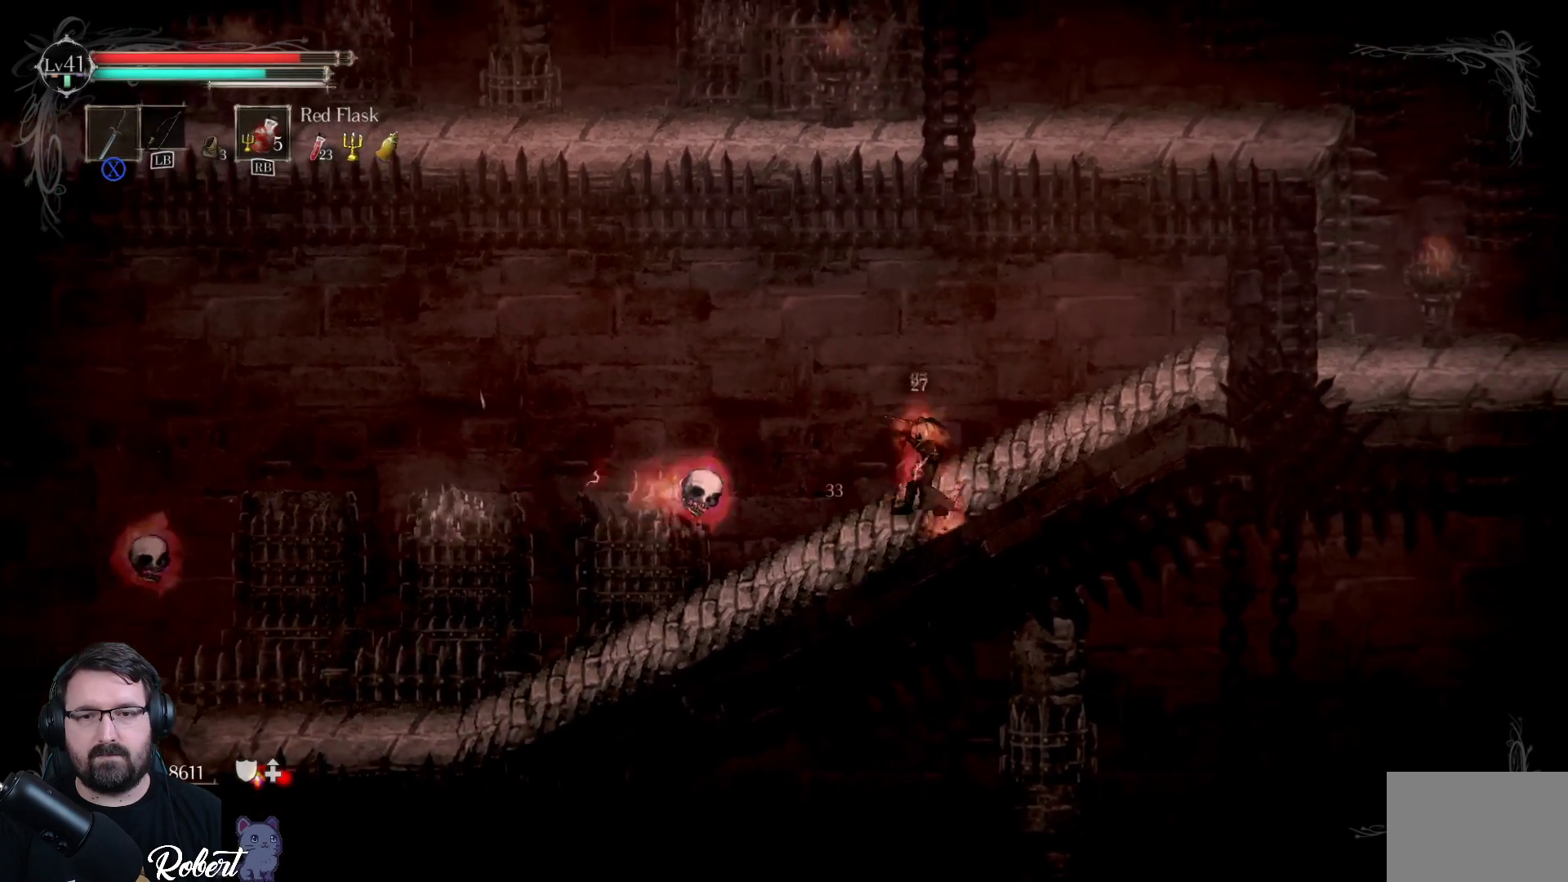
{"buttons": ["X"], "left_stick": "center", "right_stick": "center", "events": [[100, "X", "down"], [200, "X", "up"], [300, "X", "down"], [333, "left_stick", "center"], [367, "X", "up"], [467, "X", "down"]]}
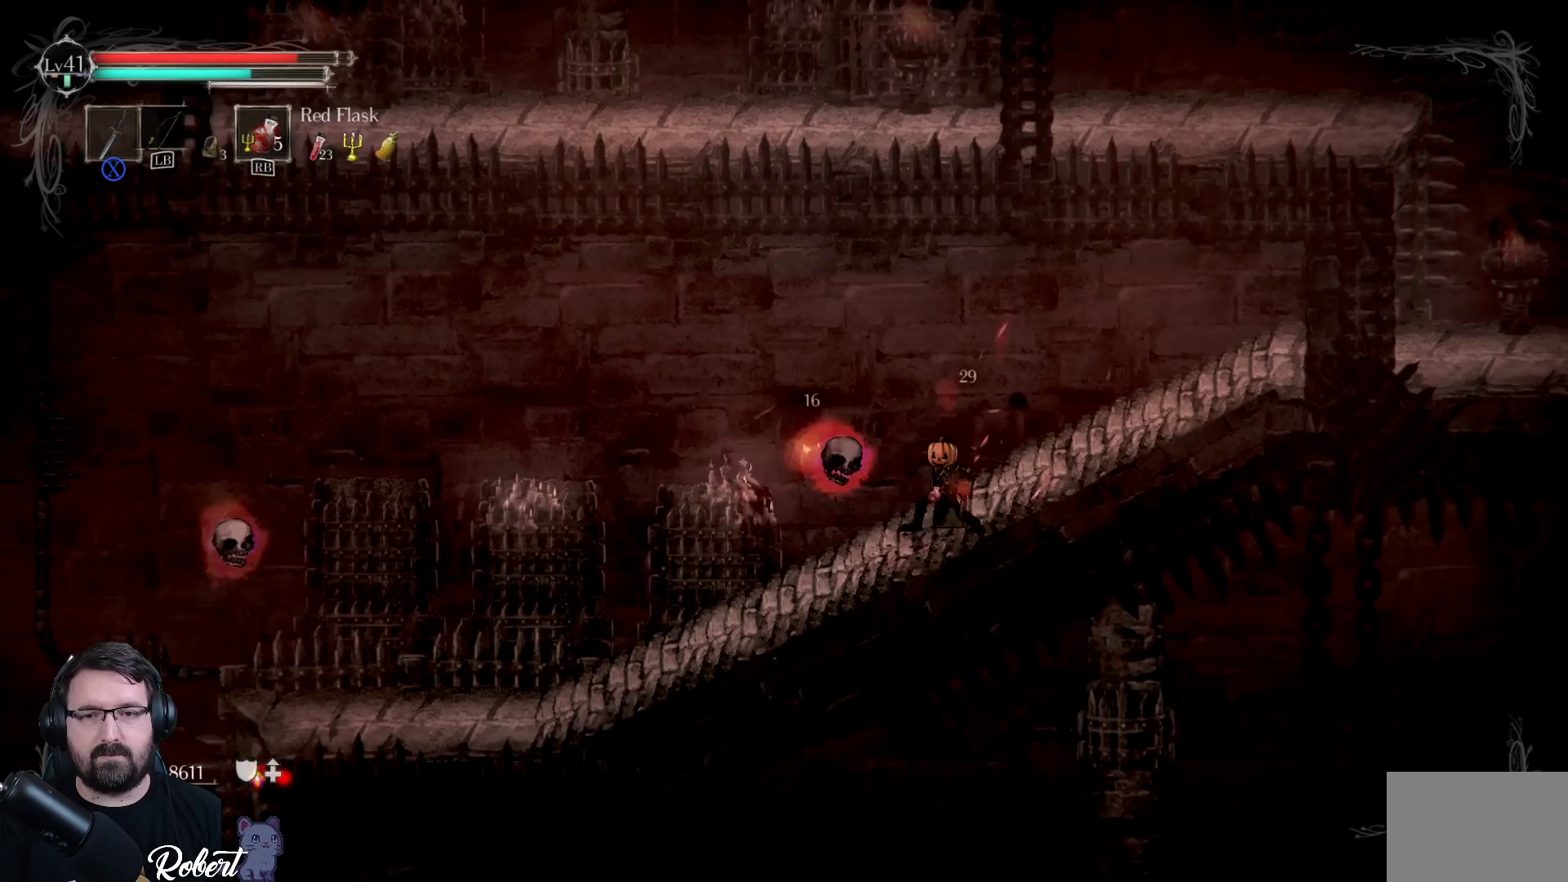
{"buttons": [], "left_stick": "center", "right_stick": "center", "events": [[67, "X", "up"], [133, "X", "down"], [200, "X", "up"], [267, "X", "down"], [333, "X", "up"]]}
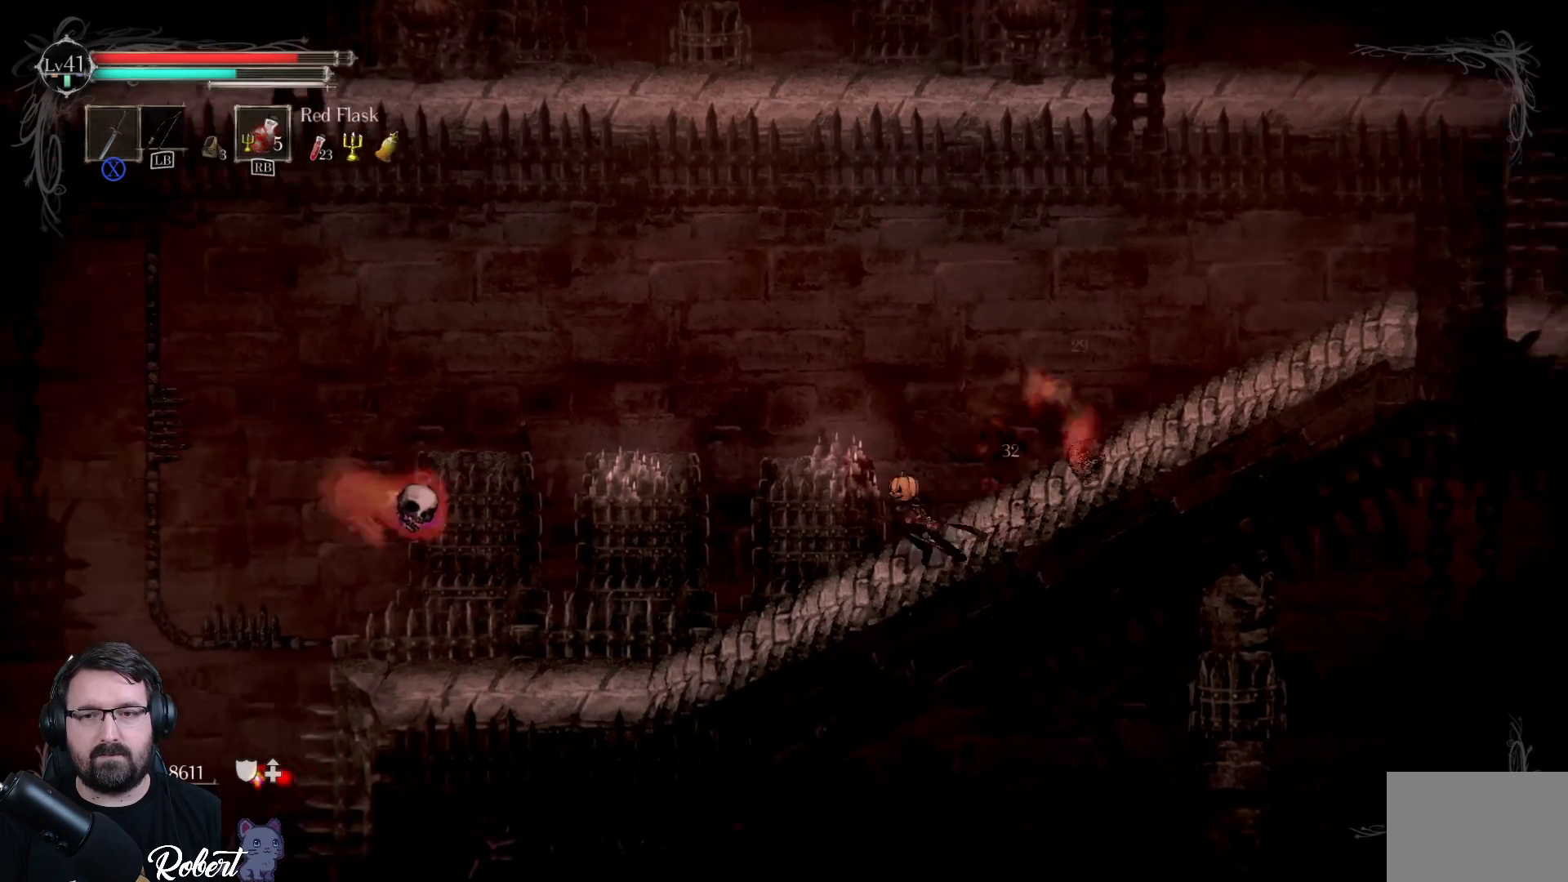
{"buttons": [], "left_stick": "left", "right_stick": "center", "events": [[433, "left_stick", "left"]]}
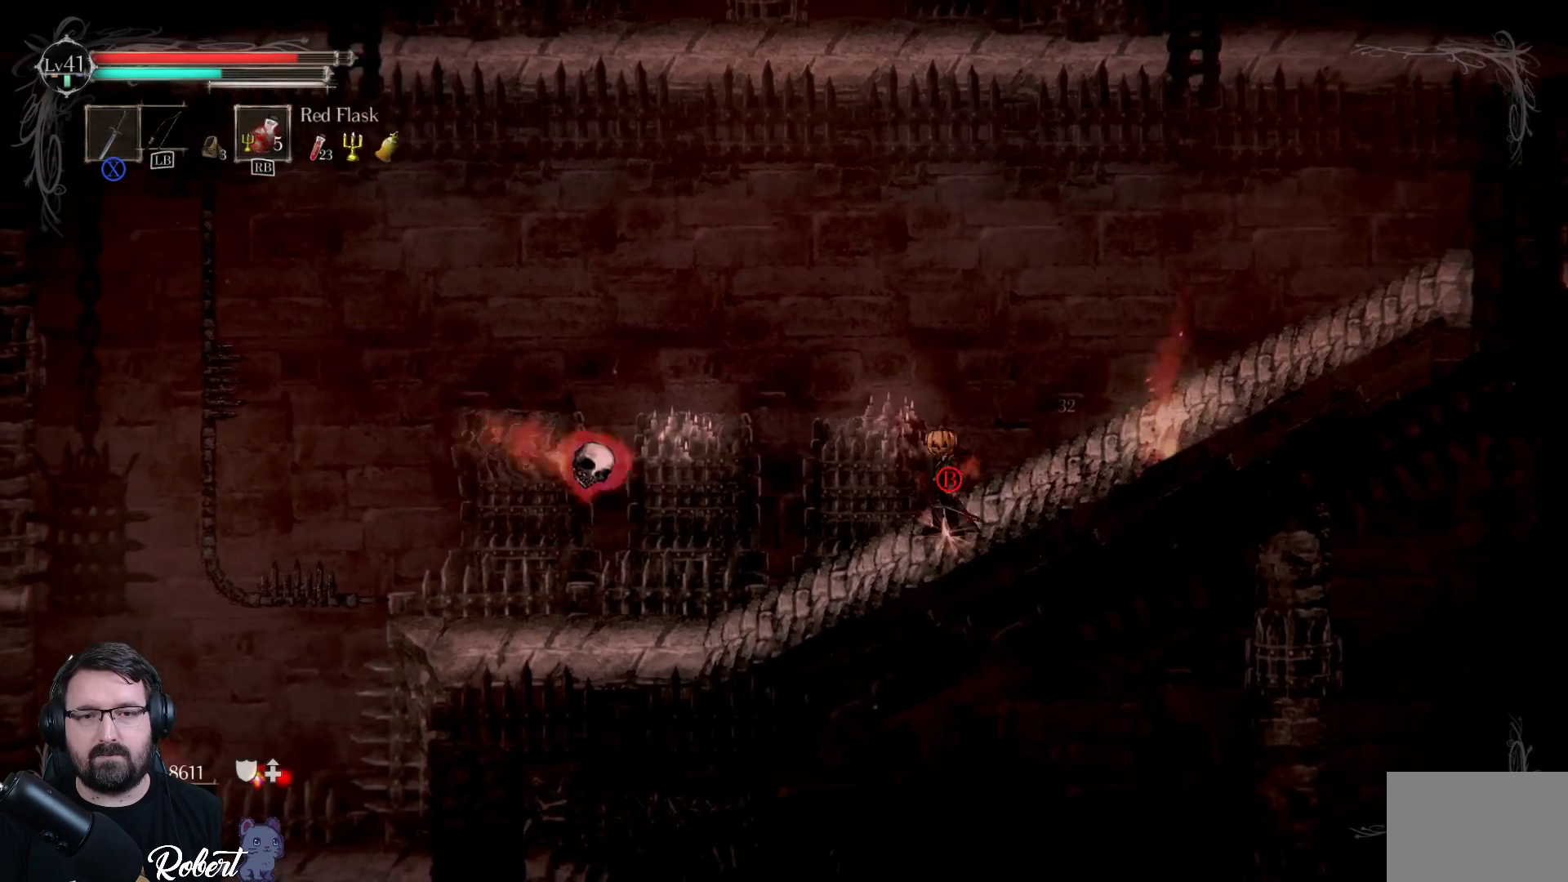
{"buttons": [], "left_stick": "center", "right_stick": "center", "events": [[133, "A", "down"], [233, "A", "up"], [300, "left_stick", "center"], [400, "X", "down"], [467, "X", "up"]]}
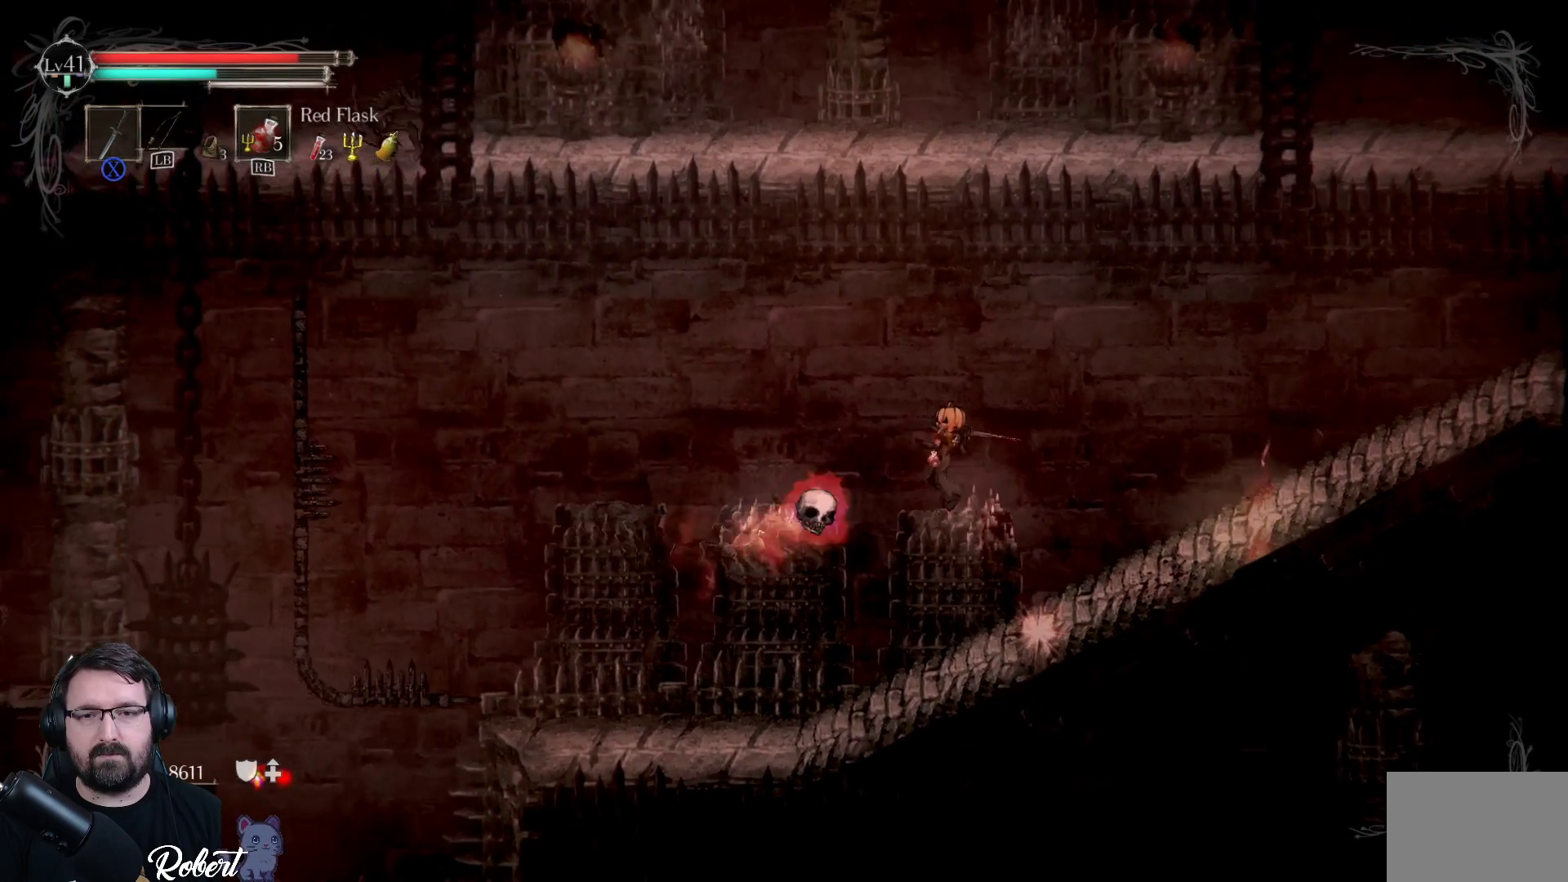
{"buttons": ["X"], "left_stick": "center", "right_stick": "center", "events": [[67, "X", "down"], [133, "X", "up"], [233, "X", "down"], [300, "X", "up"], [367, "X", "down"], [400, "X", "up"], [500, "X", "down"]]}
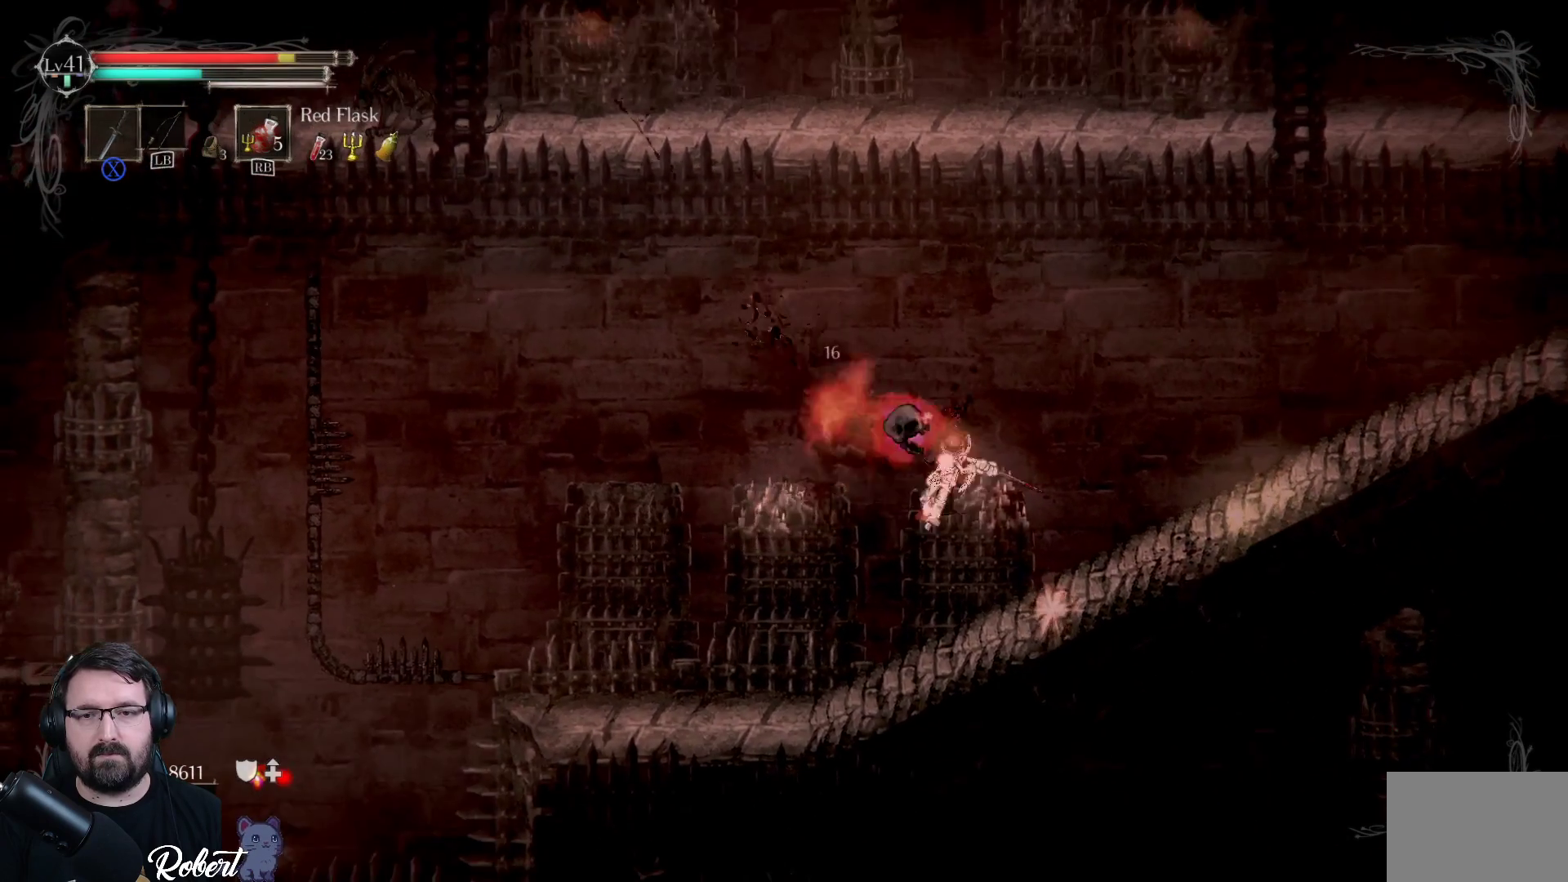
{"buttons": [], "left_stick": "right", "right_stick": "center", "events": [[67, "X", "up"], [100, "X", "down"], [167, "X", "up"], [400, "X", "down"], [467, "X", "up"], [500, "left_stick", "right"]]}
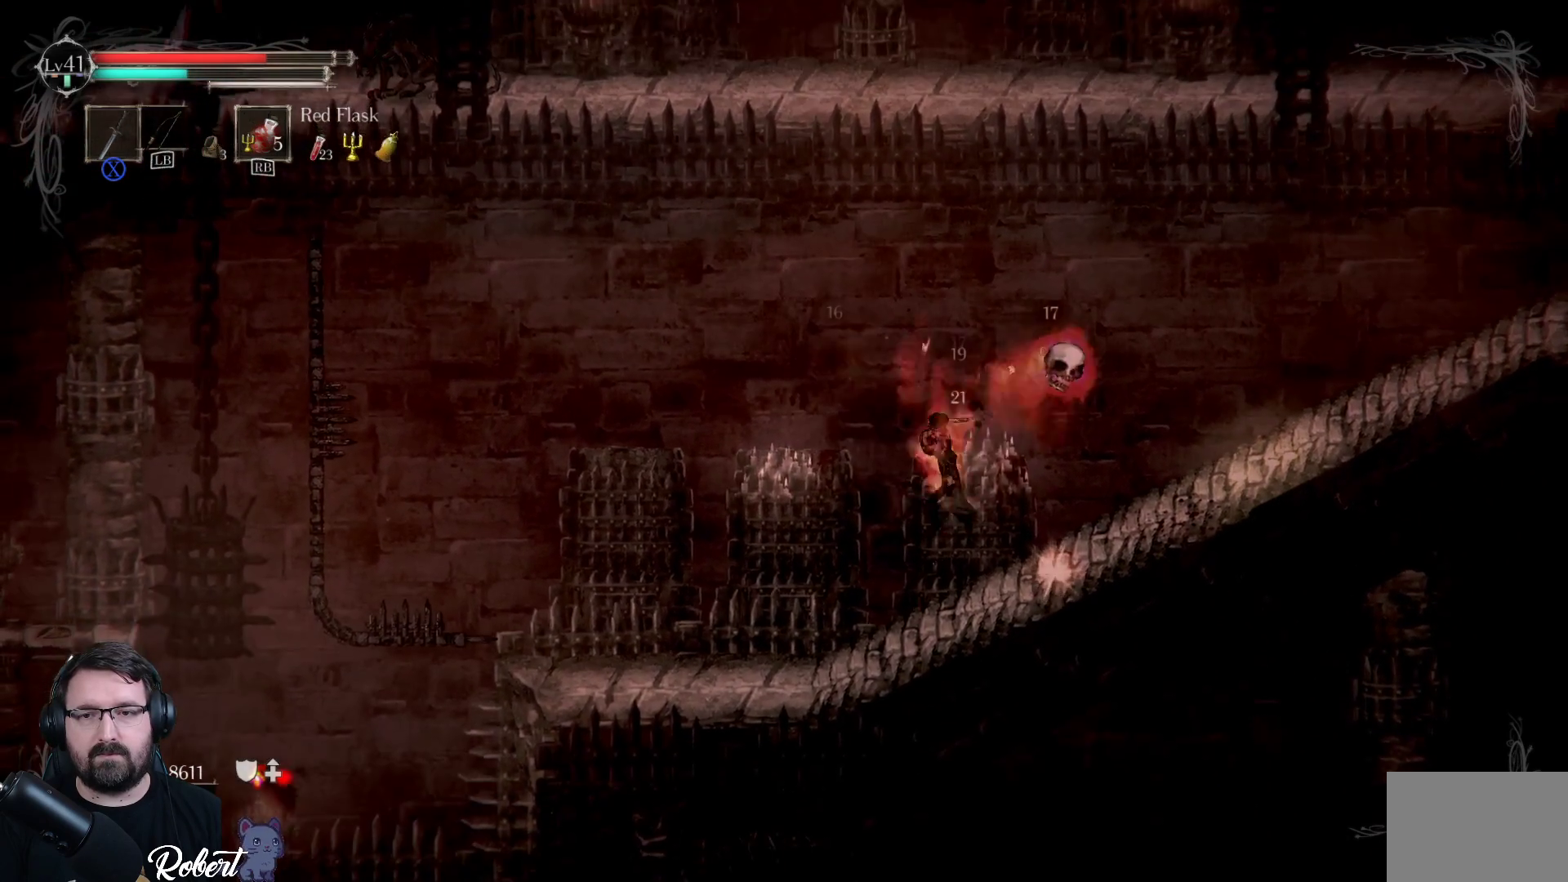
{"buttons": [], "left_stick": "right", "right_stick": "center", "events": [[100, "X", "down"], [167, "X", "up"]]}
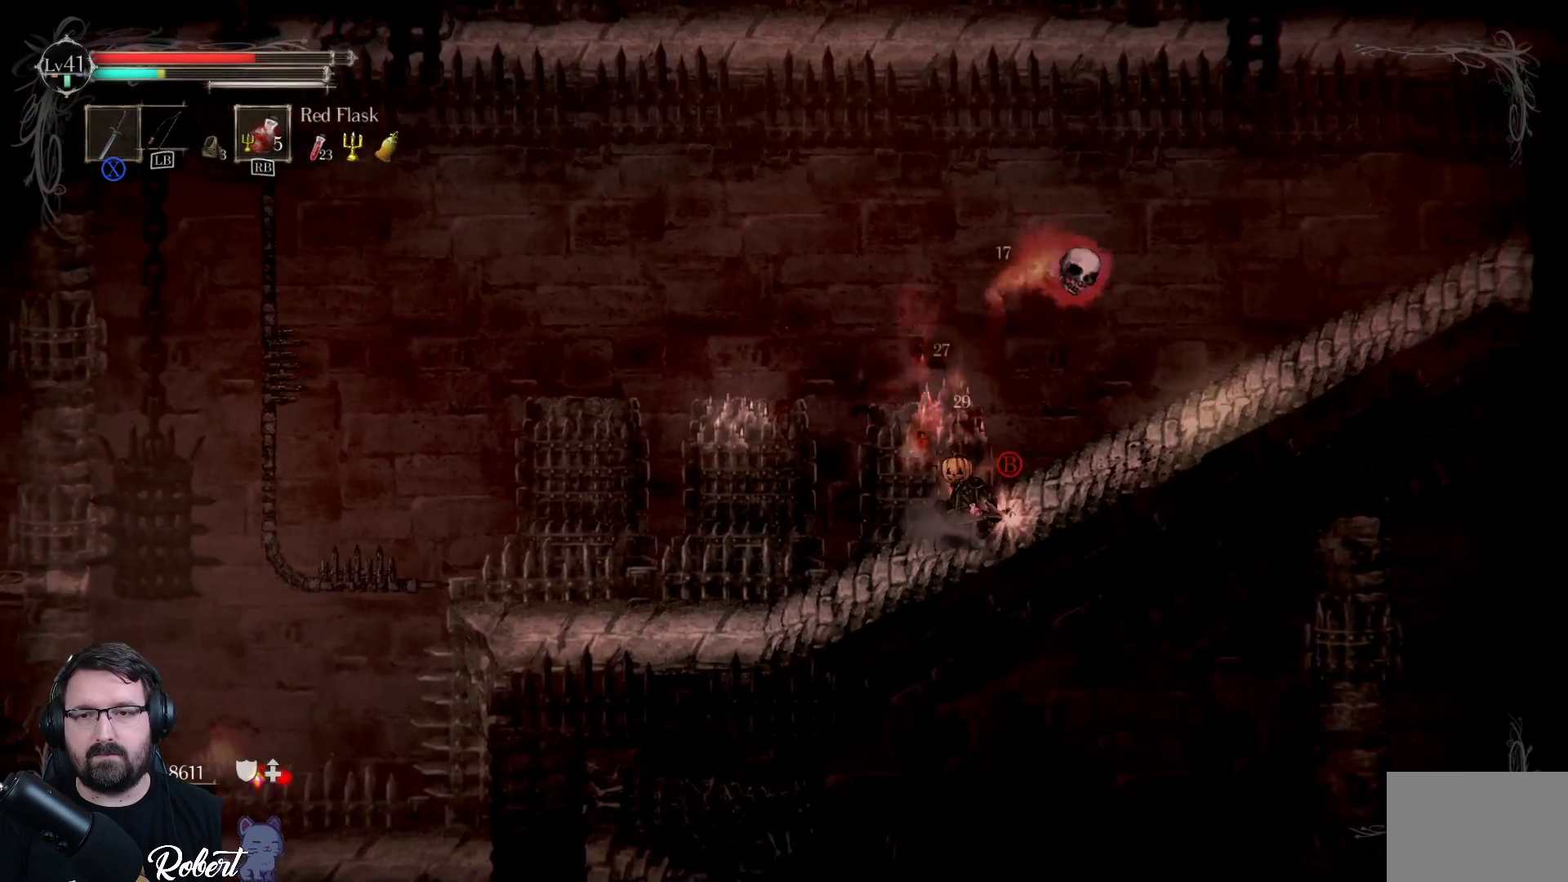
{"buttons": [], "left_stick": "up-right", "right_stick": "center", "events": [[33, "left_stick", "up-right"], [67, "A", "down"], [233, "A", "up"], [367, "X", "down"], [467, "X", "up"]]}
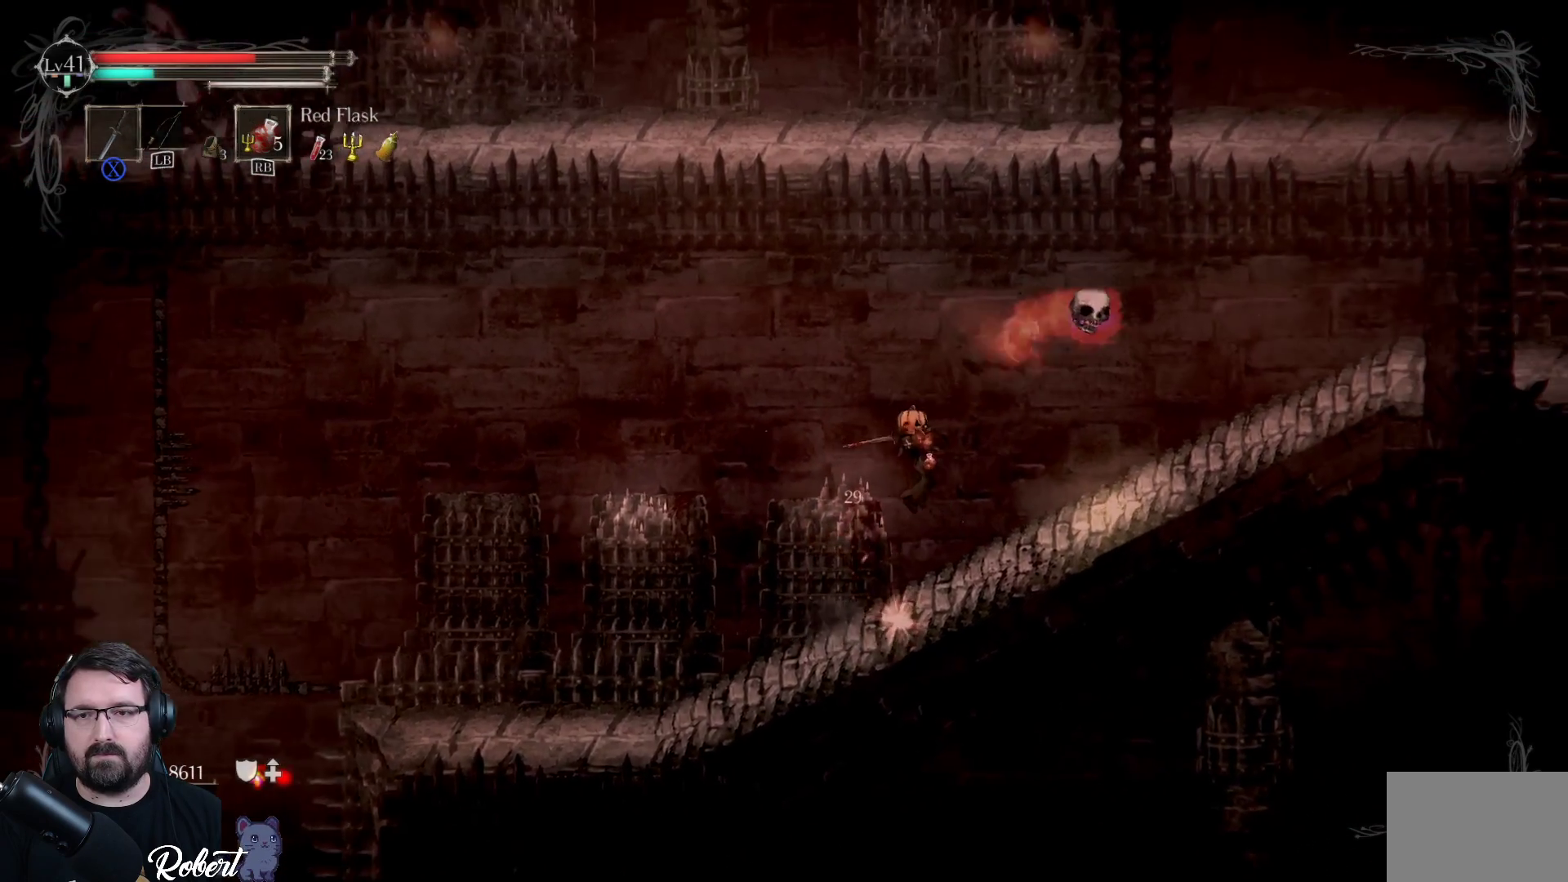
{"buttons": [], "left_stick": "up-right", "right_stick": "center", "events": [[100, "X", "down"], [200, "X", "up"]]}
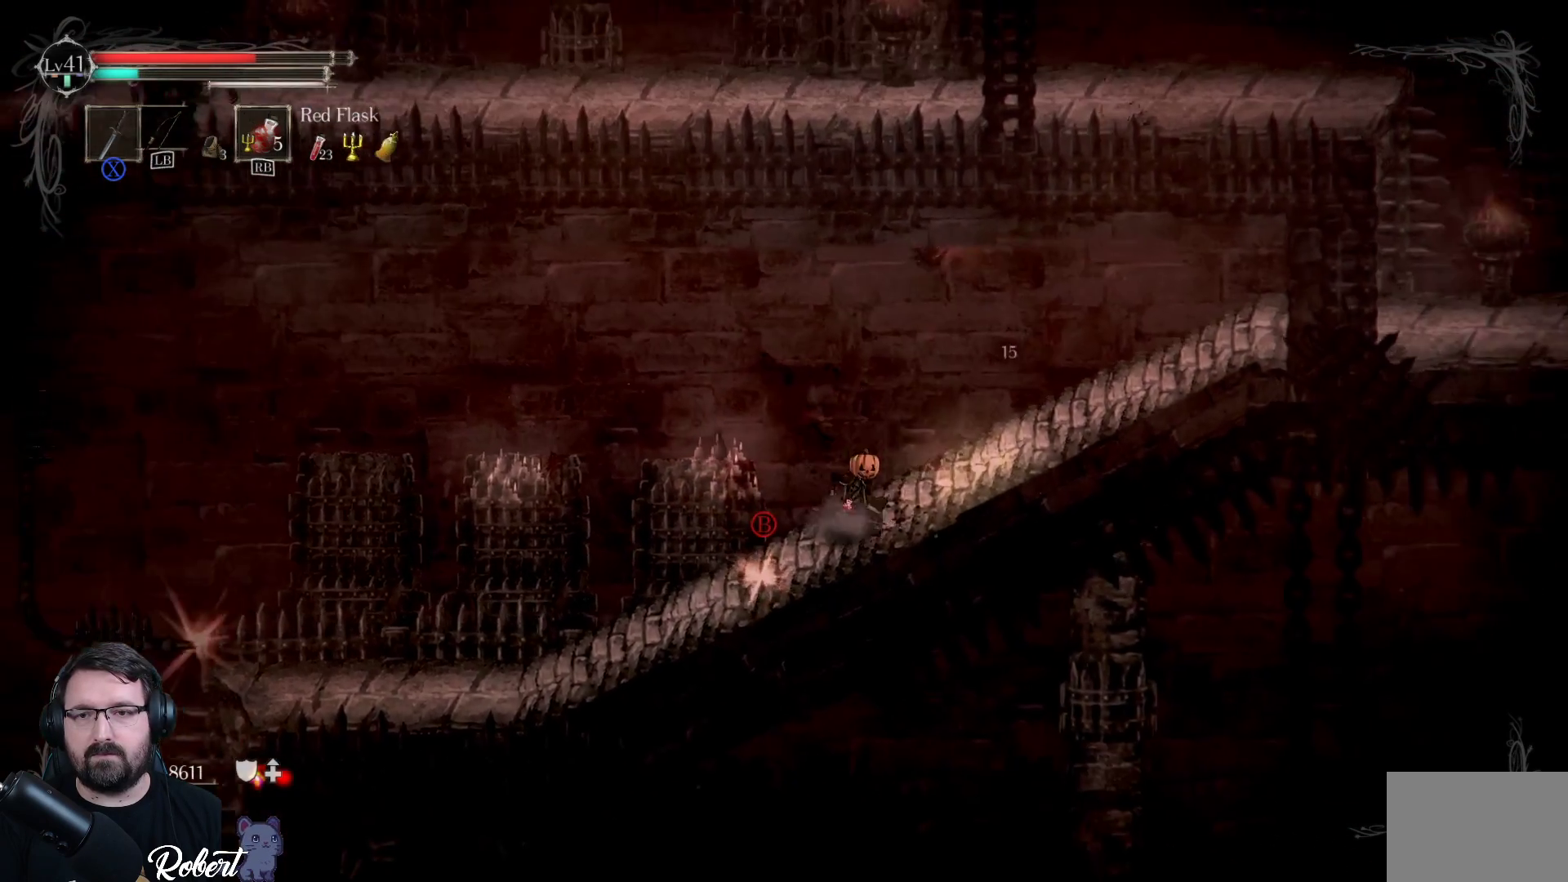
{"buttons": [], "left_stick": "center", "right_stick": "center", "events": [[200, "left_stick", "up"], [233, "A", "down"], [333, "A", "up"], [433, "left_stick", "center"]]}
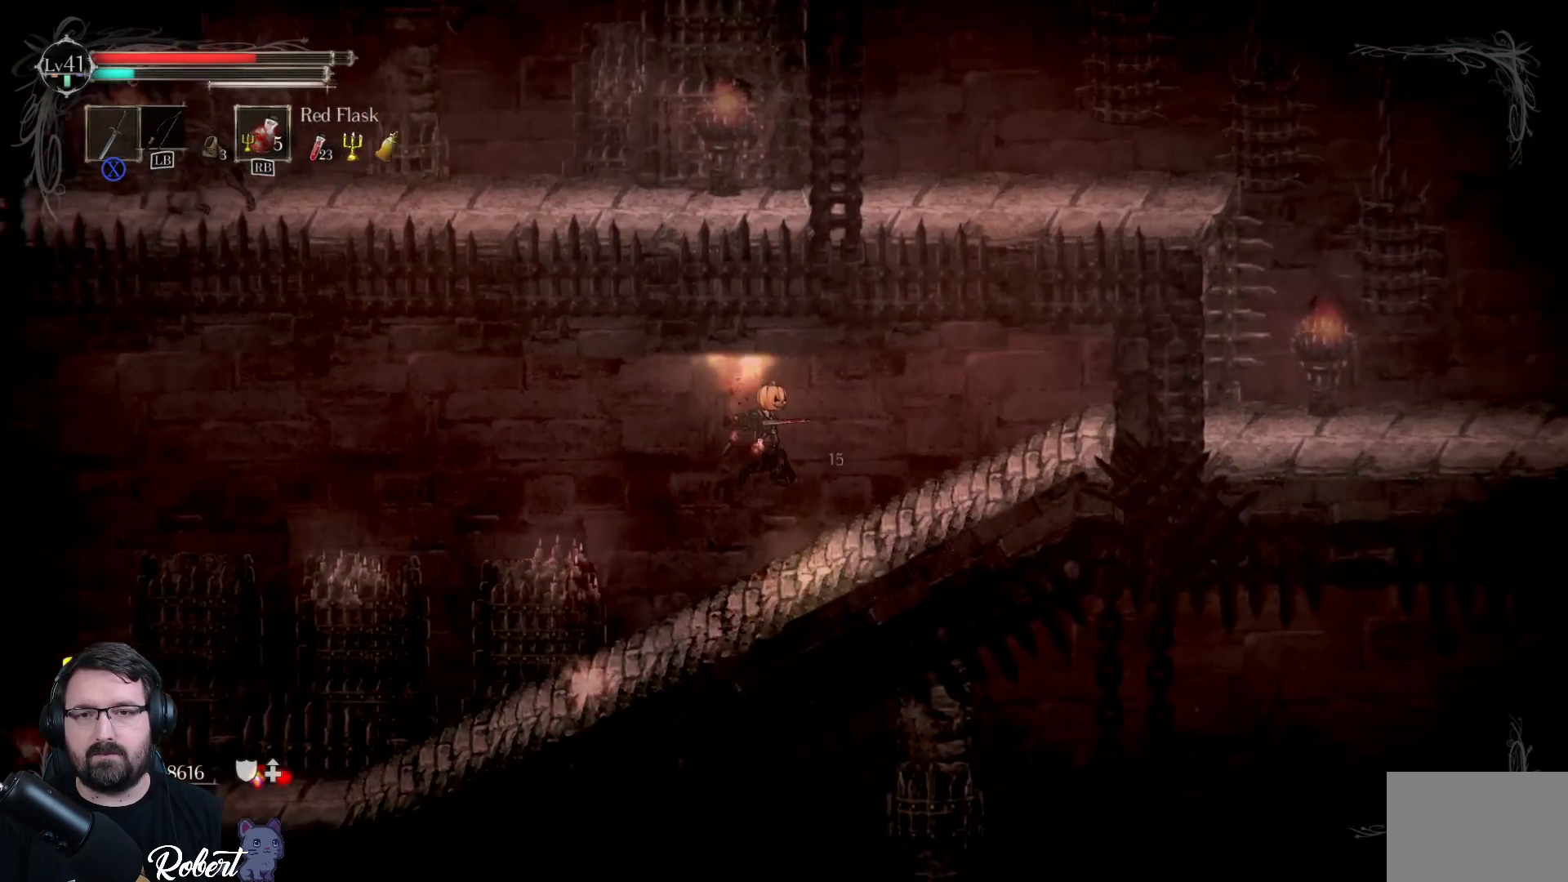
{"buttons": [], "left_stick": "down-left", "right_stick": "center", "events": [[267, "left_stick", "left"], [367, "left_stick", "down-left"]]}
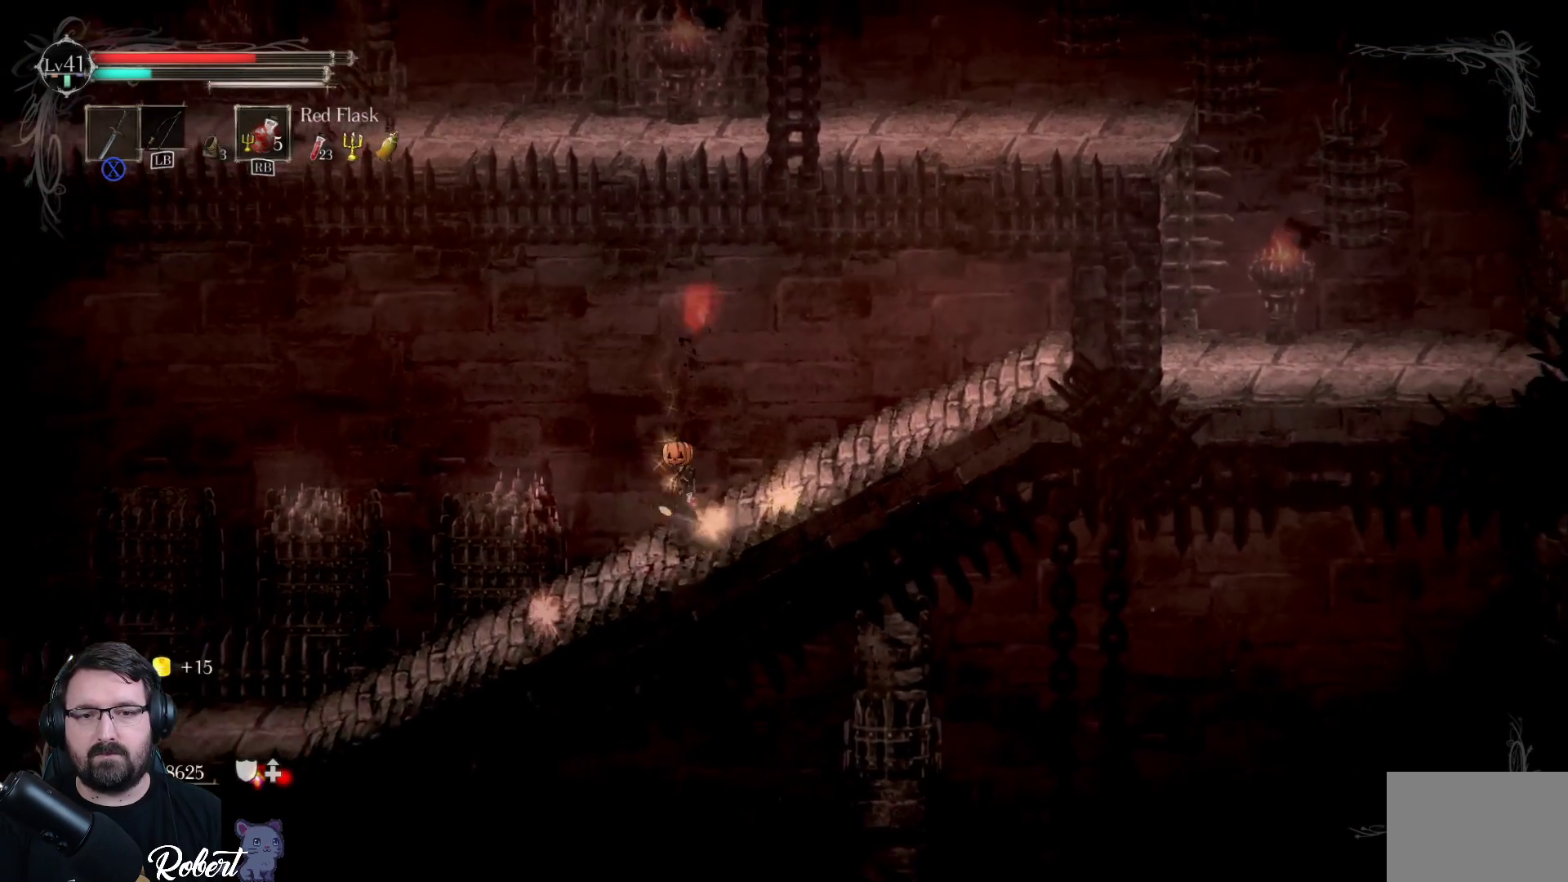
{"buttons": [], "left_stick": "center", "right_stick": "center", "events": [[267, "left_stick", "center"], [333, "left_stick", "left"], [467, "left_stick", "center"]]}
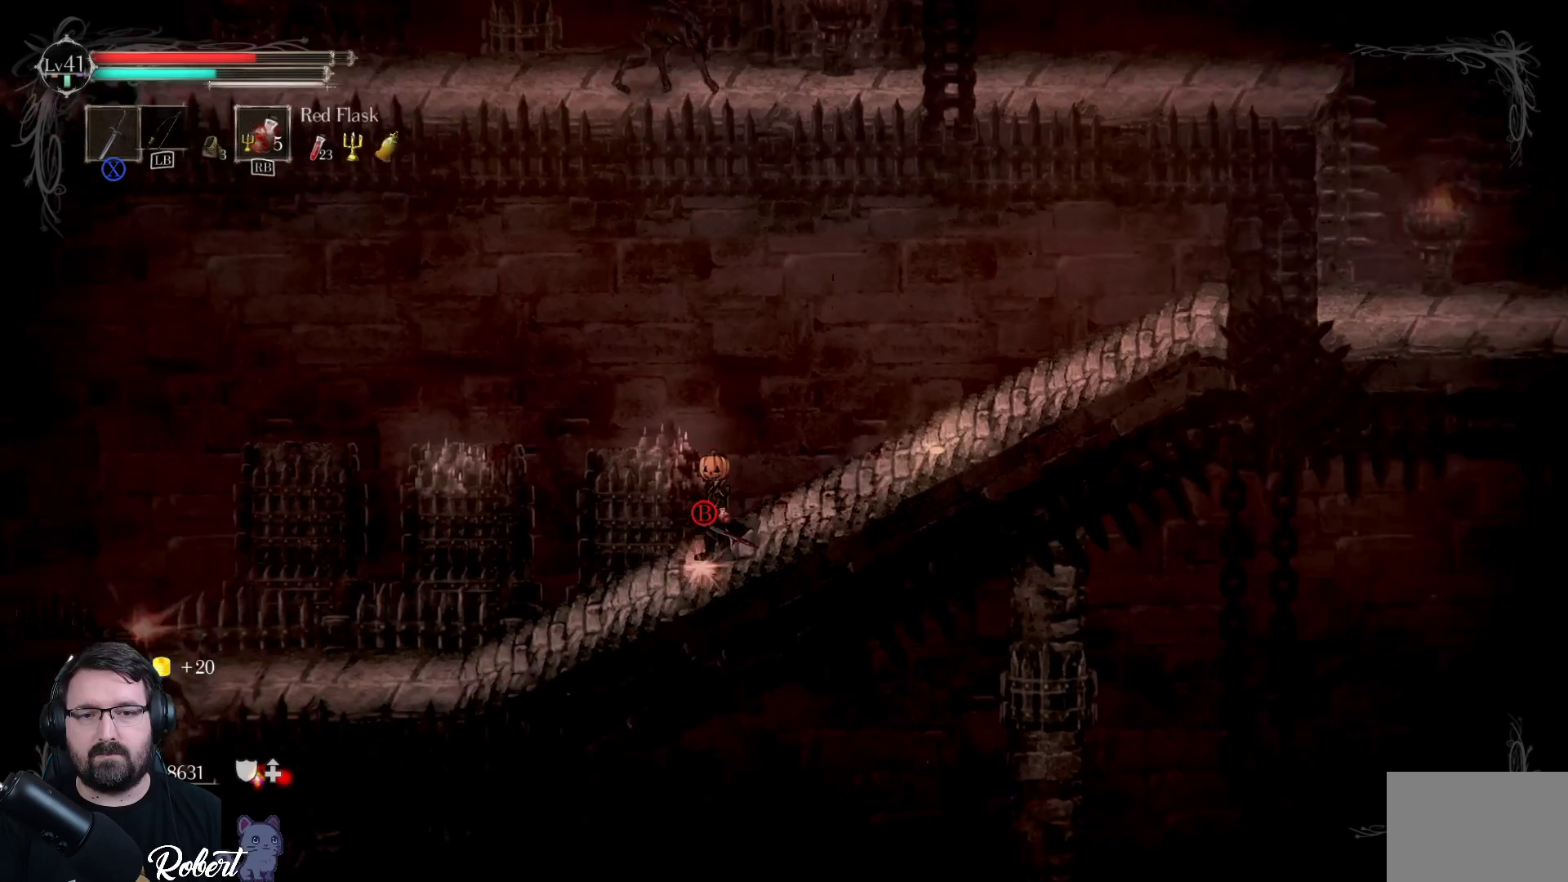
{"buttons": [], "left_stick": "center", "right_stick": "center", "events": [[167, "B", "down"], [300, "B", "up"]]}
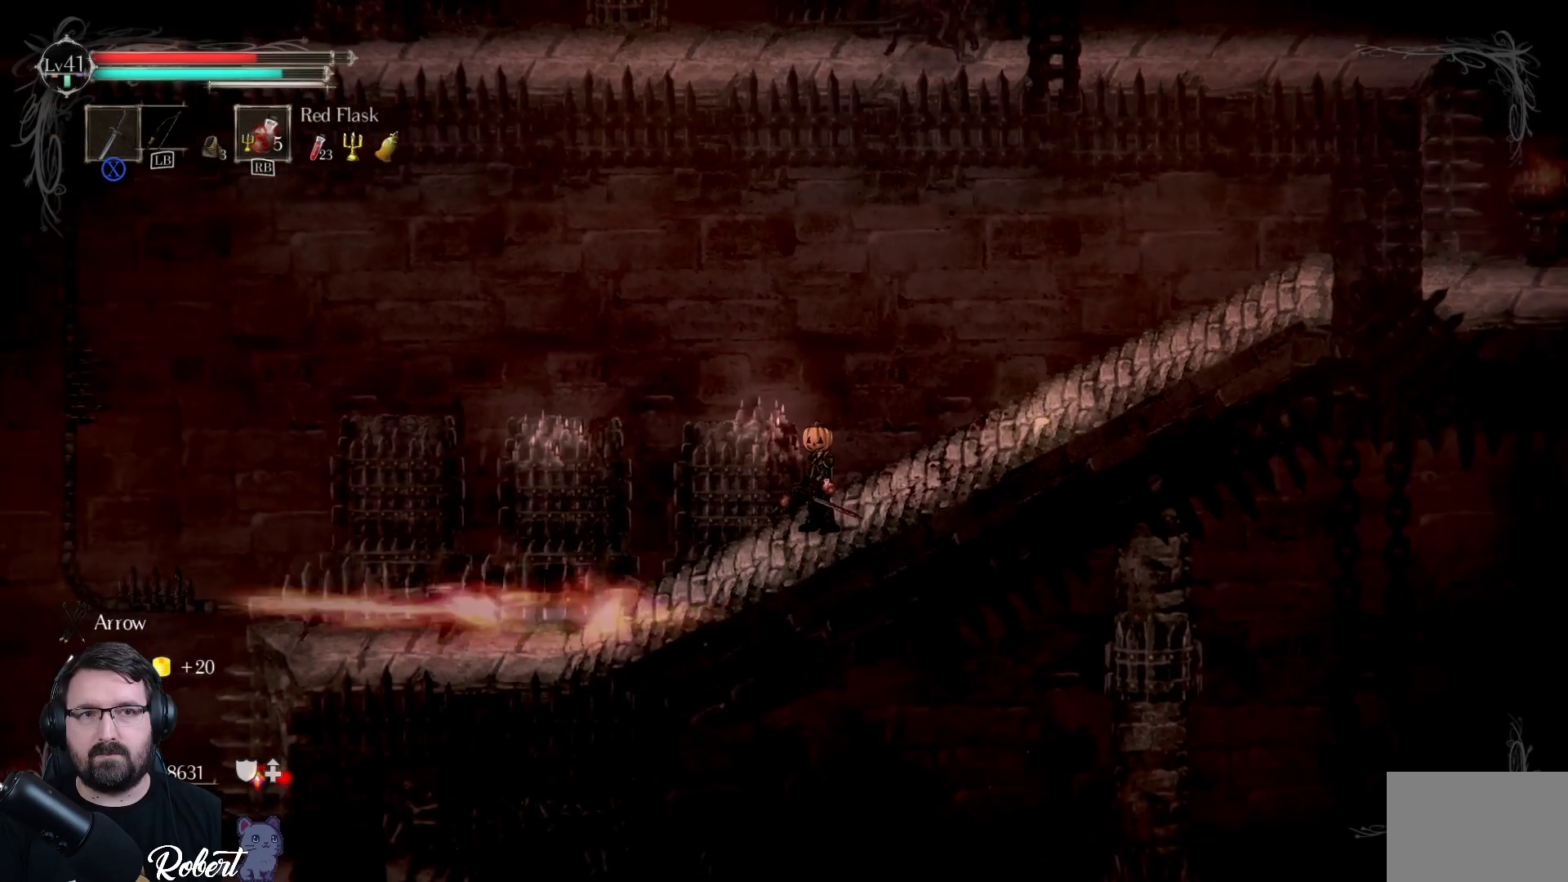
{"buttons": [], "left_stick": "right", "right_stick": "center", "events": [[367, "left_stick", "right"]]}
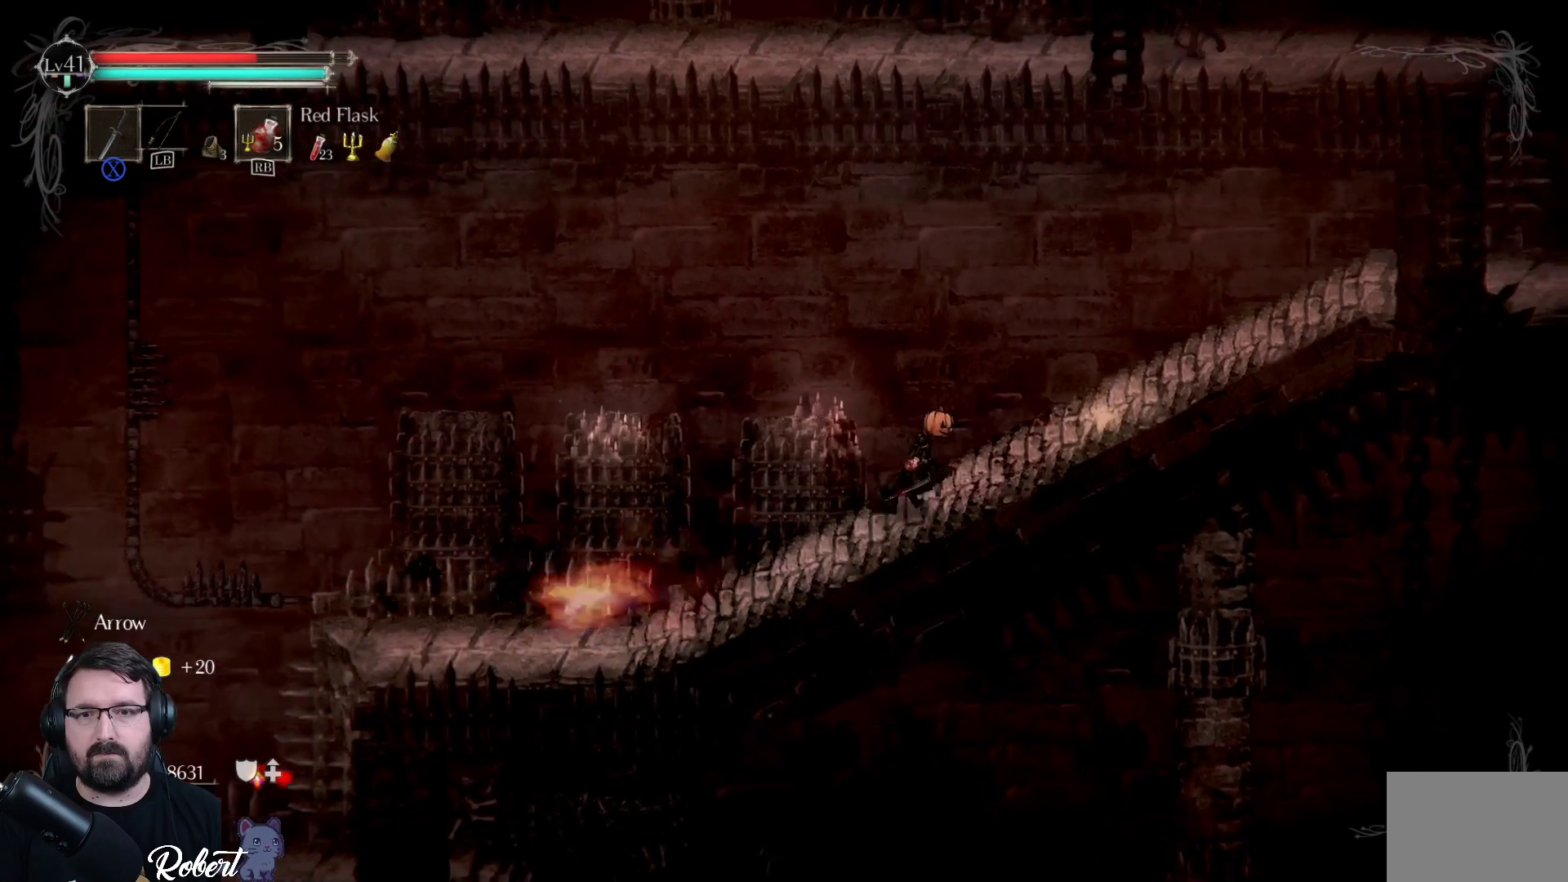
{"buttons": [], "left_stick": "right", "right_stick": "center", "events": []}